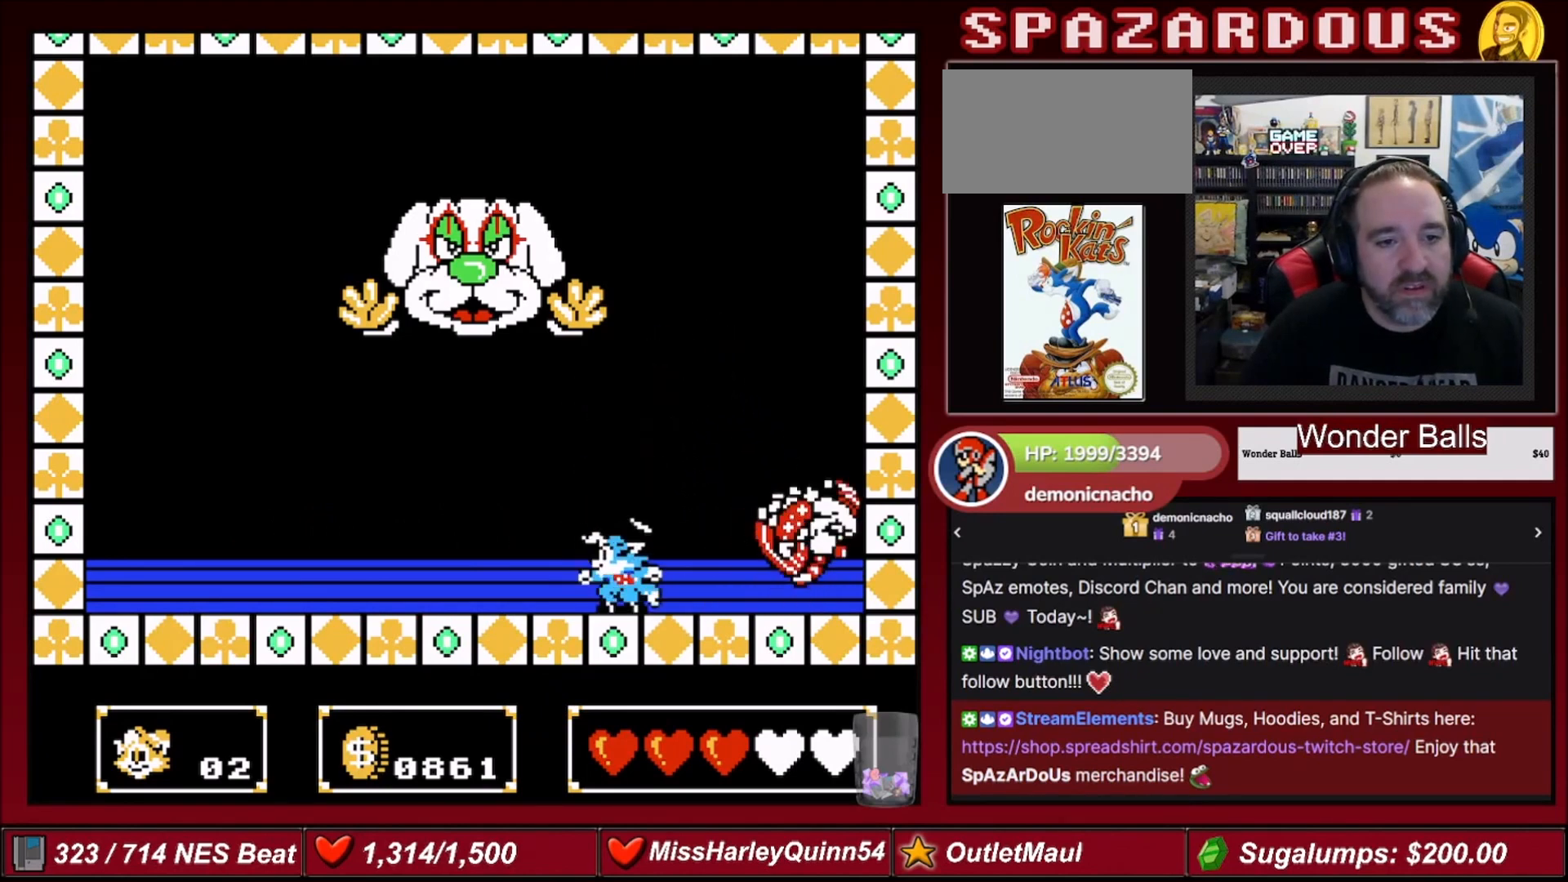
Gameplay with a controller (Nintendo layout); each line is a JSON object with the inputs held at the frame after it. "events" lists button and stick changes between this image and that frame as [ms after this image, input, new state], when the widget could be followed in between. Not read: L3 R3.
{"buttons": ["DPAD_UP", "DPAD_RIGHT"], "events": [[300, "A", "down"], [333, "DPAD_UP", "down"], [367, "DPAD_RIGHT", "down"], [400, "B", "down"], [467, "A", "up"], [500, "B", "up"]]}
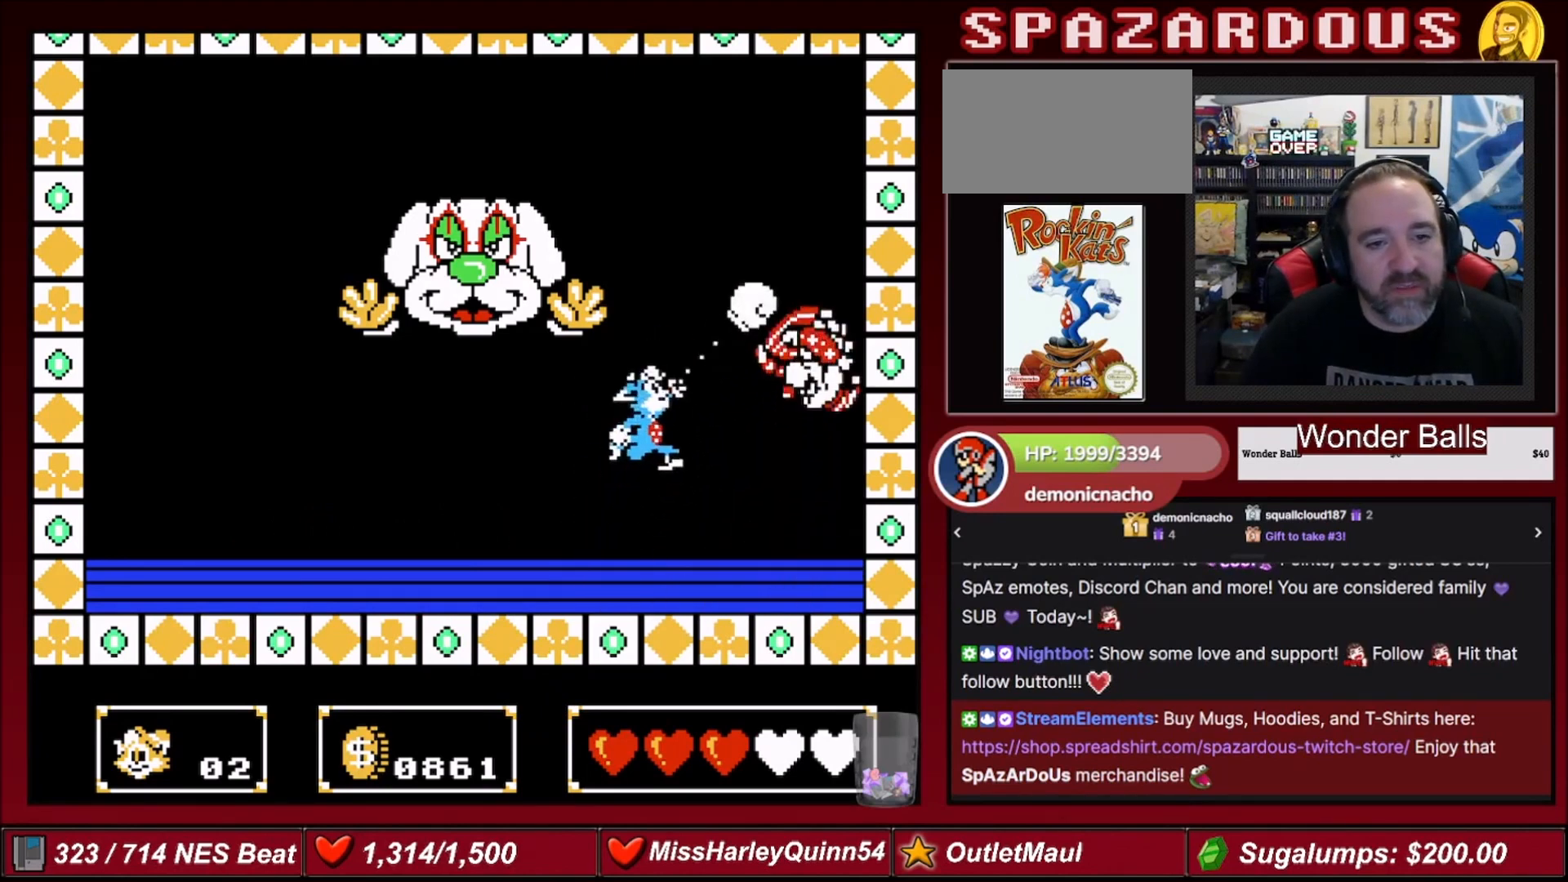
{"buttons": ["B", "DPAD_UP", "DPAD_RIGHT"], "events": [[34, "DPAD_RIGHT", "up"], [100, "B", "down"], [234, "B", "up"], [267, "B", "down"], [301, "DPAD_RIGHT", "down"], [401, "B", "up"], [434, "B", "down"]]}
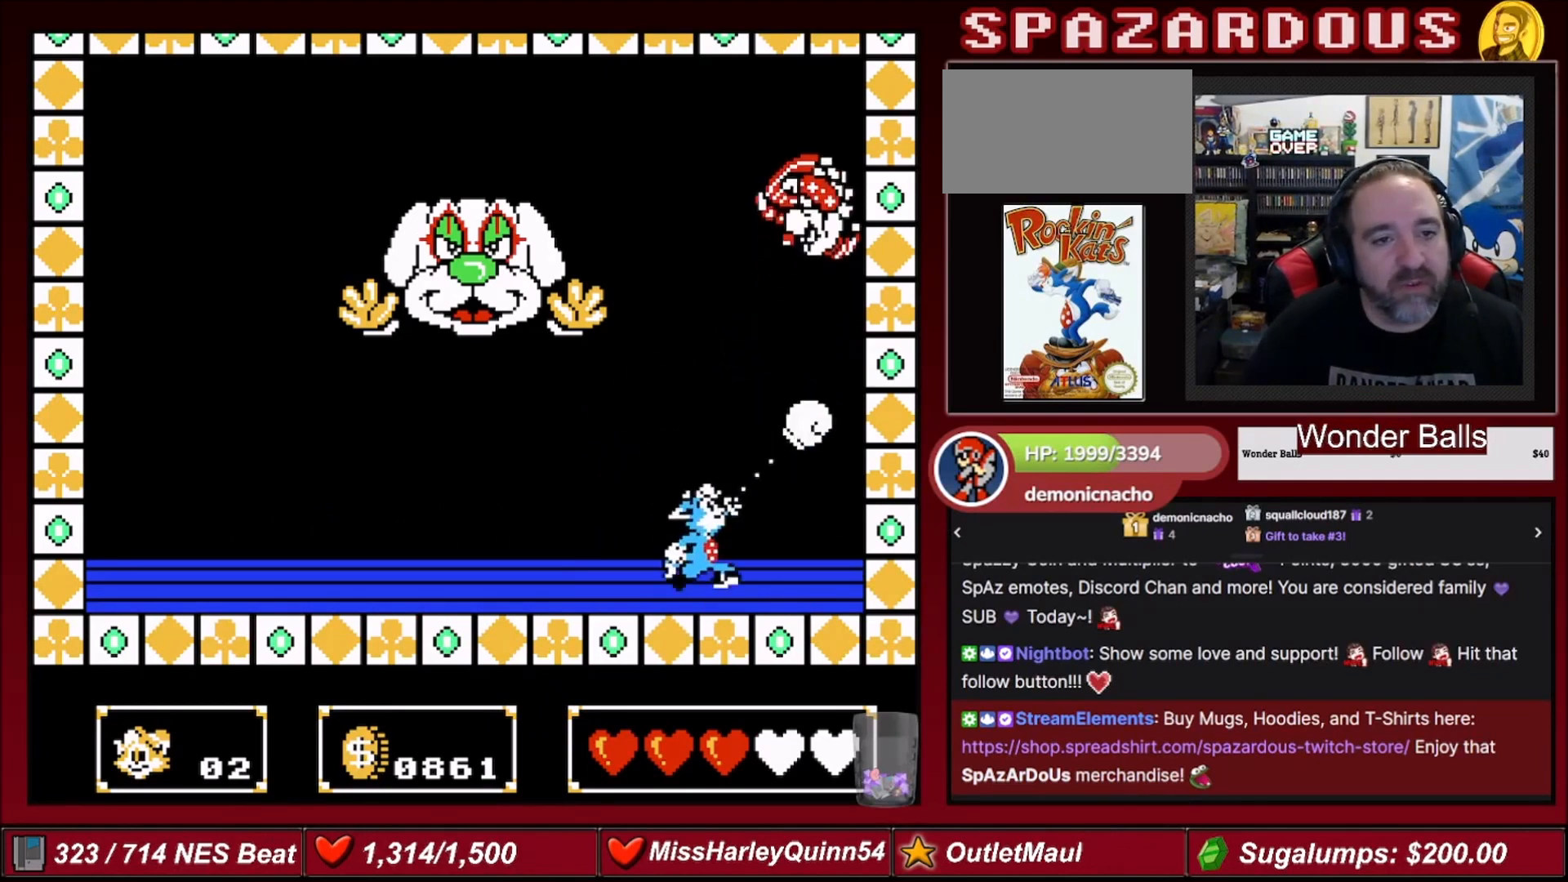
{"buttons": [], "events": [[33, "DPAD_RIGHT", "up"], [100, "B", "up"], [167, "DPAD_UP", "up"], [300, "DPAD_LEFT", "down"], [467, "DPAD_LEFT", "up"]]}
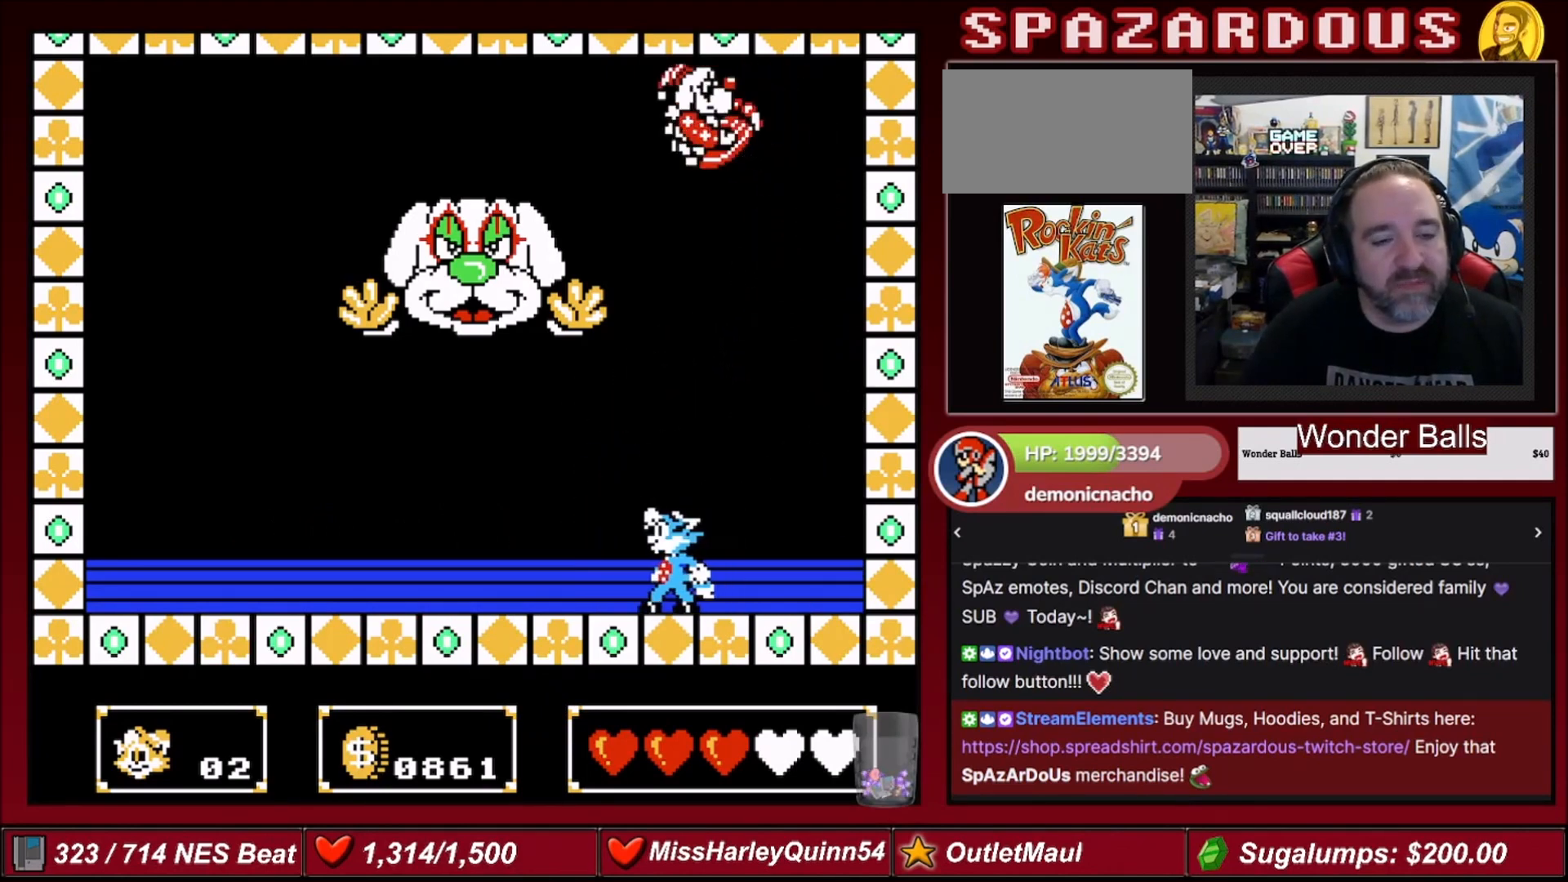
{"buttons": [], "events": []}
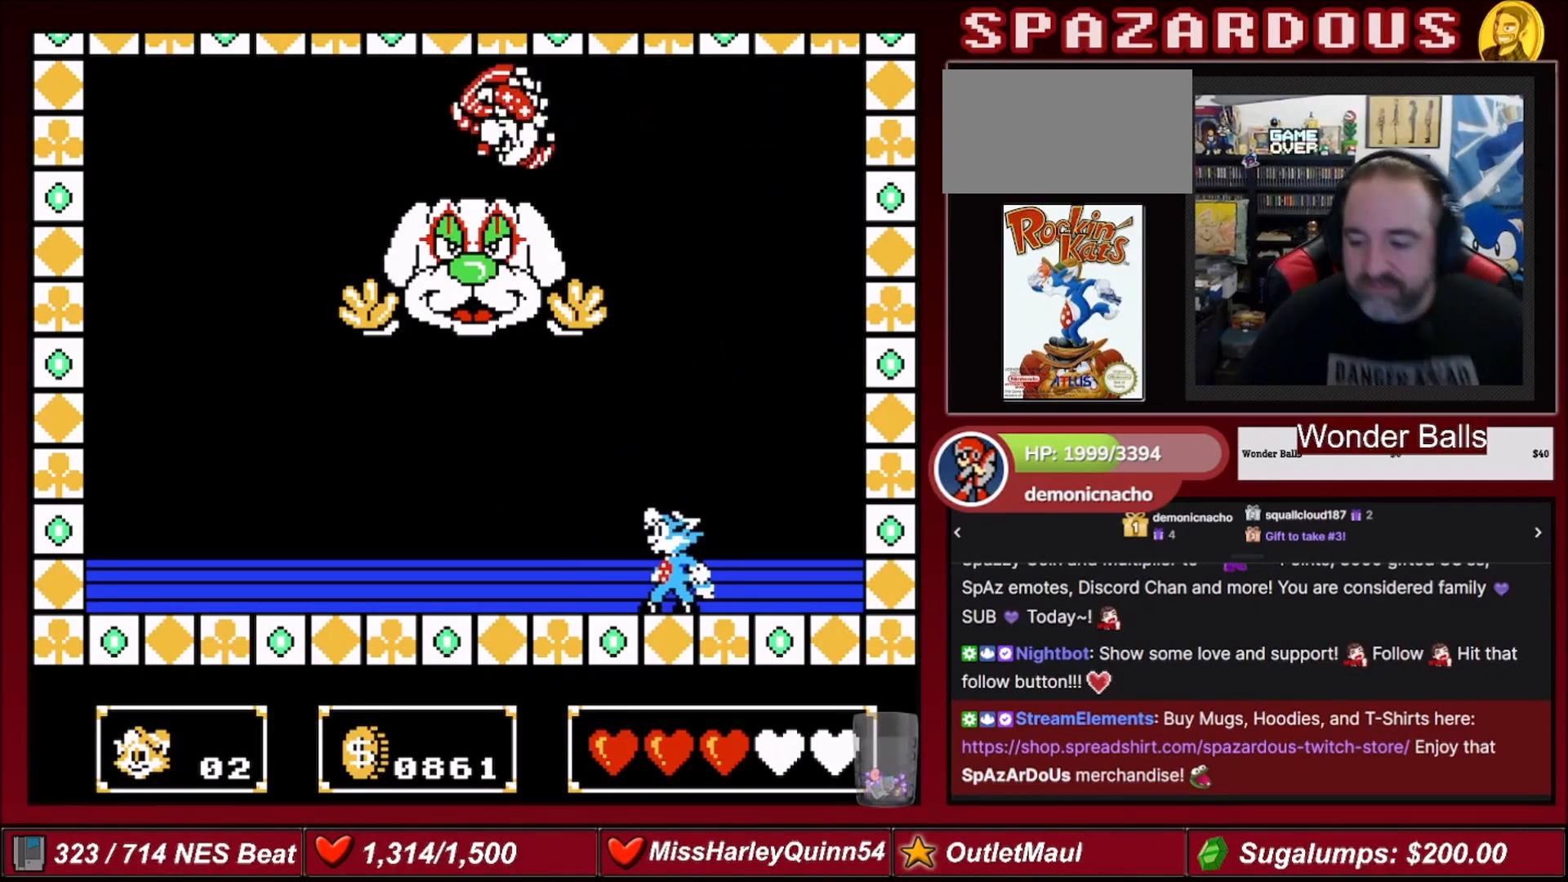
{"buttons": ["DPAD_LEFT"], "events": [[467, "DPAD_LEFT", "down"]]}
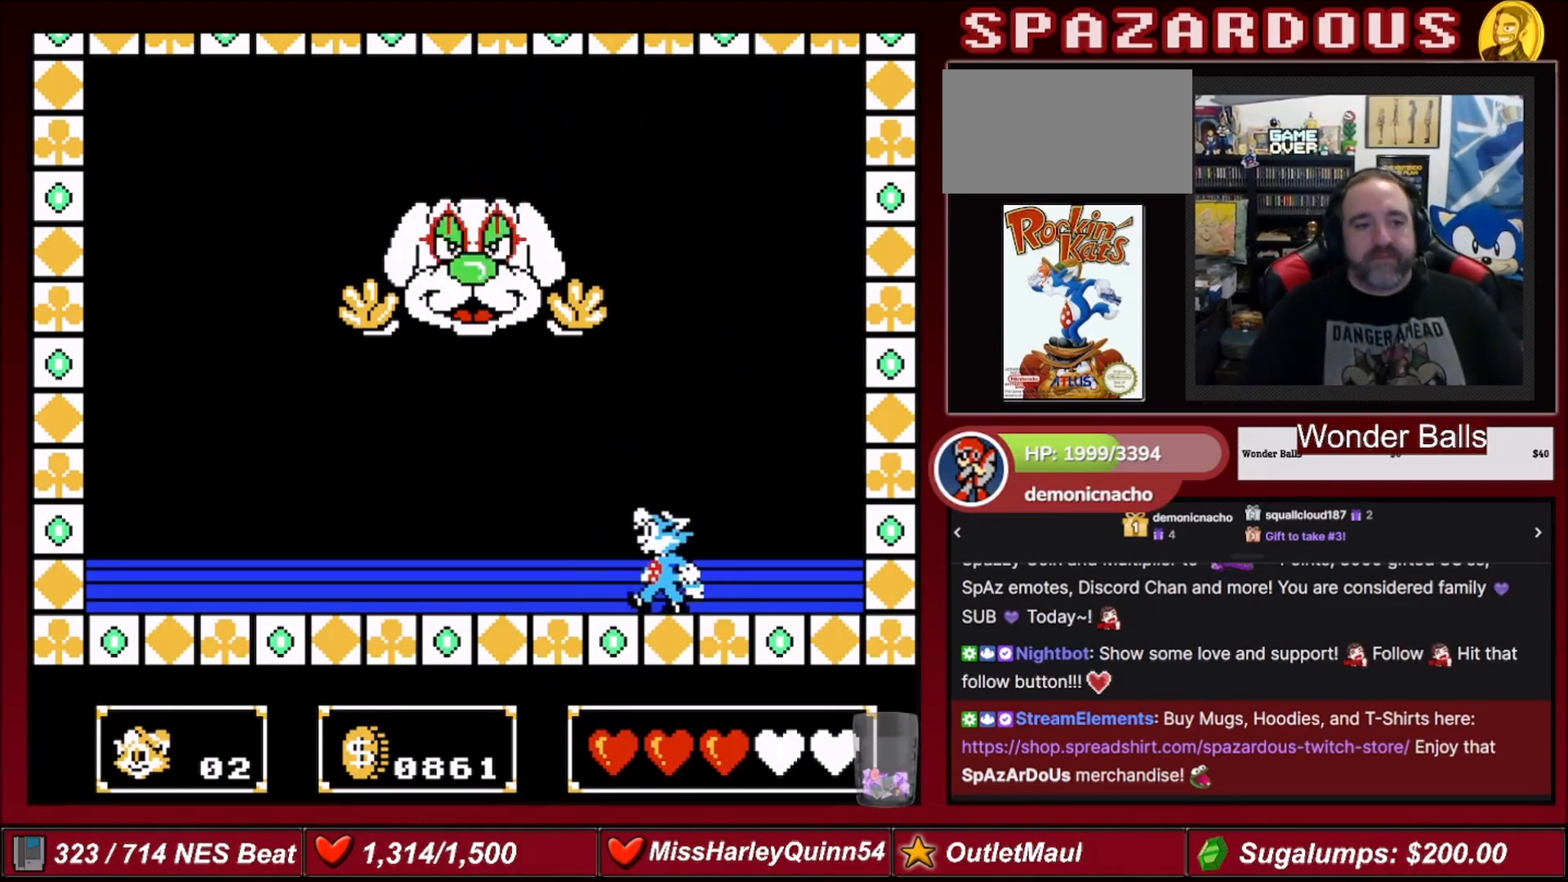
{"buttons": ["DPAD_RIGHT"], "events": [[100, "DPAD_LEFT", "up"], [167, "DPAD_RIGHT", "down"]]}
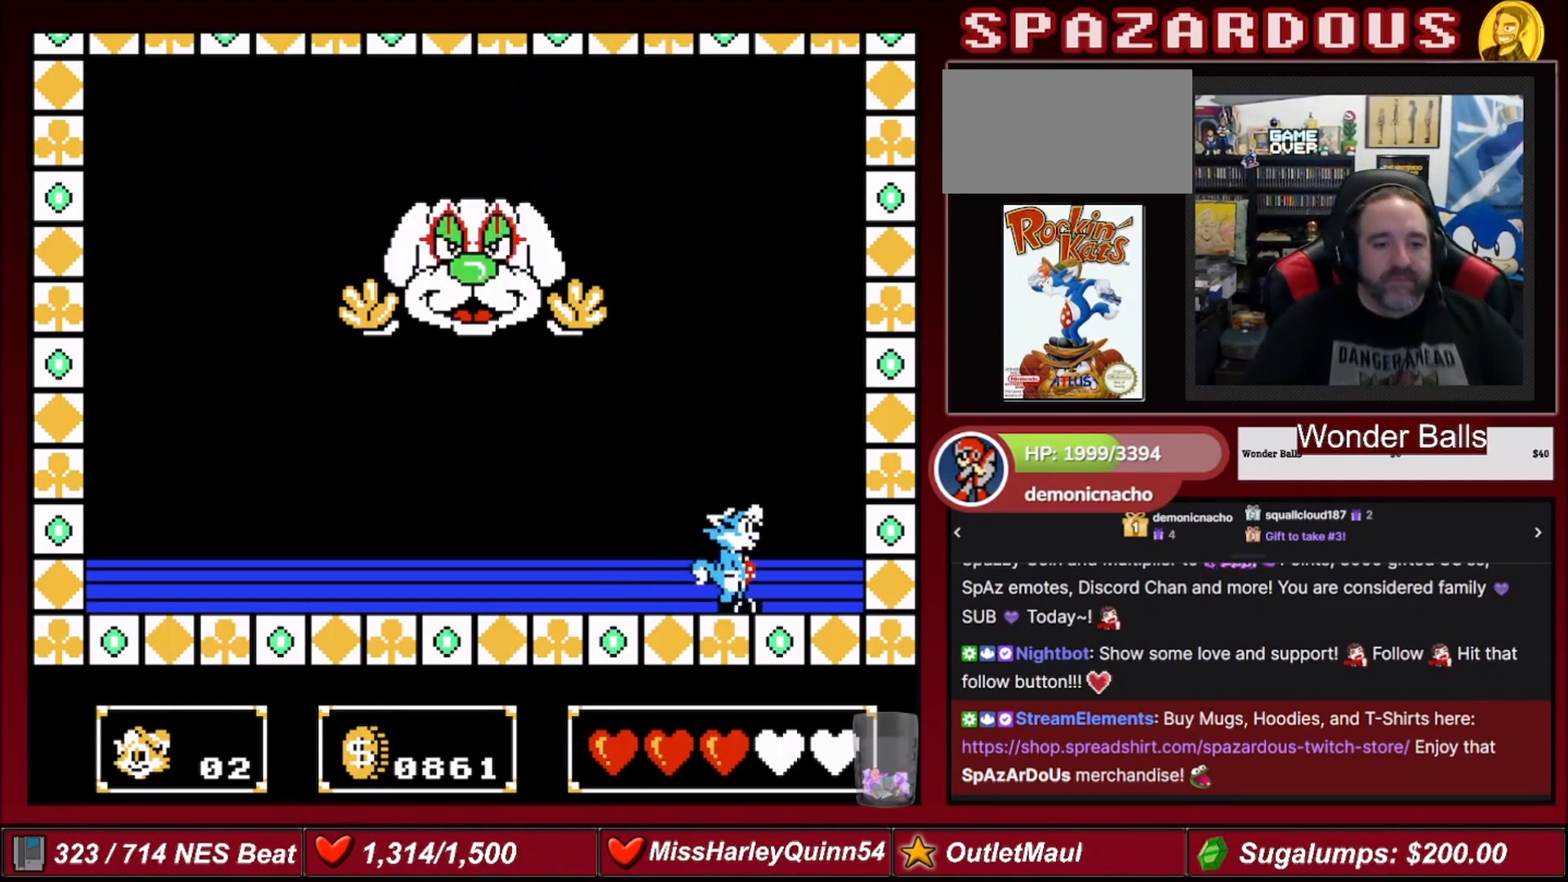
{"buttons": [], "events": [[400, "DPAD_RIGHT", "up"]]}
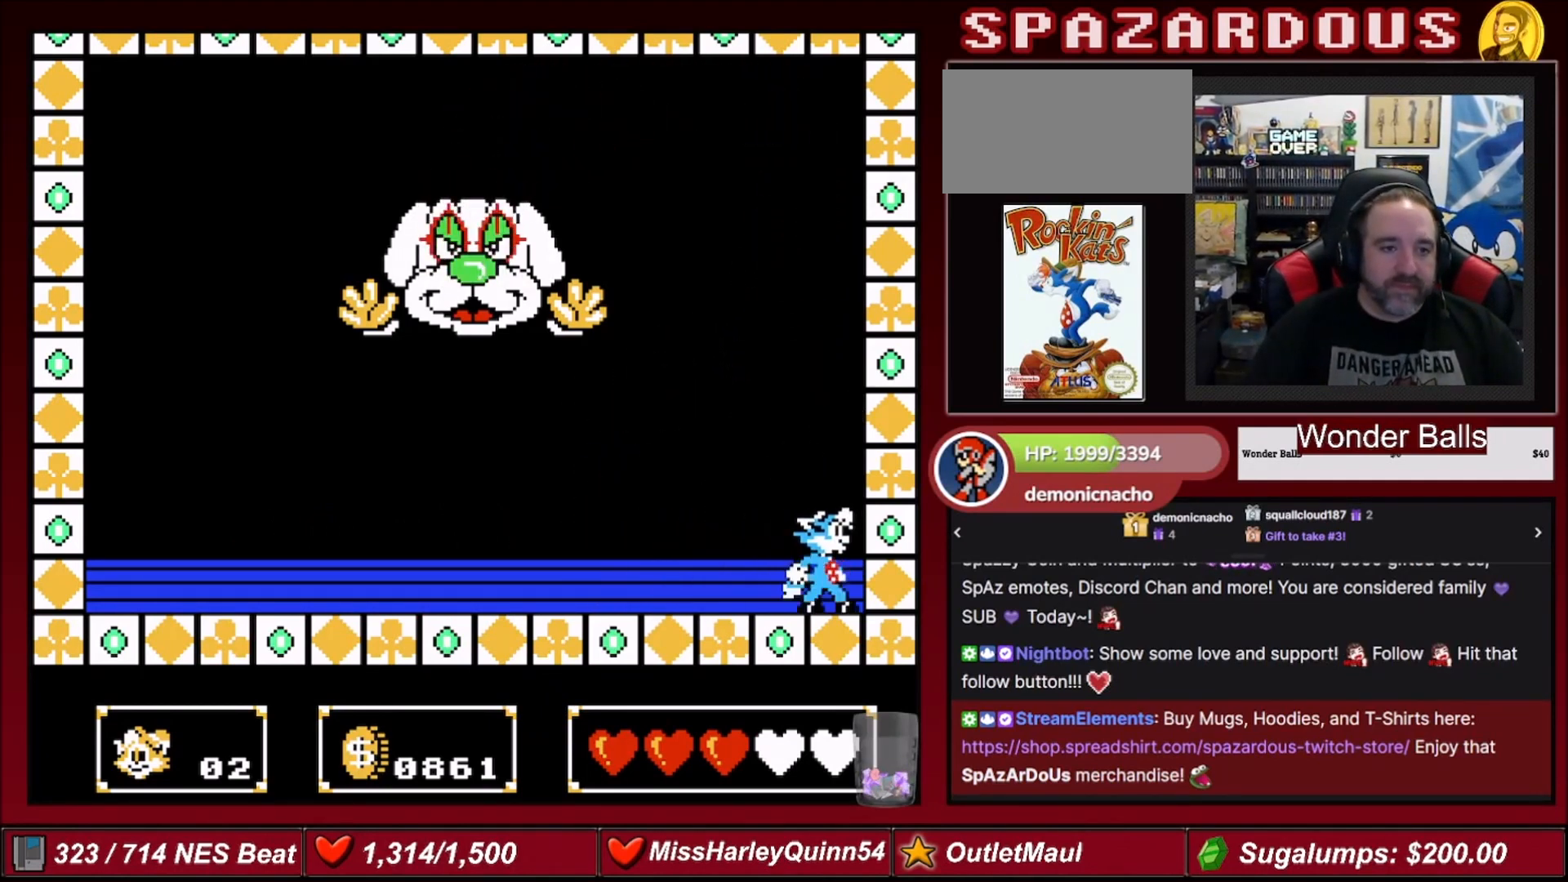
{"buttons": [], "events": [[200, "DPAD_LEFT", "down"], [234, "DPAD_LEFT", "up"]]}
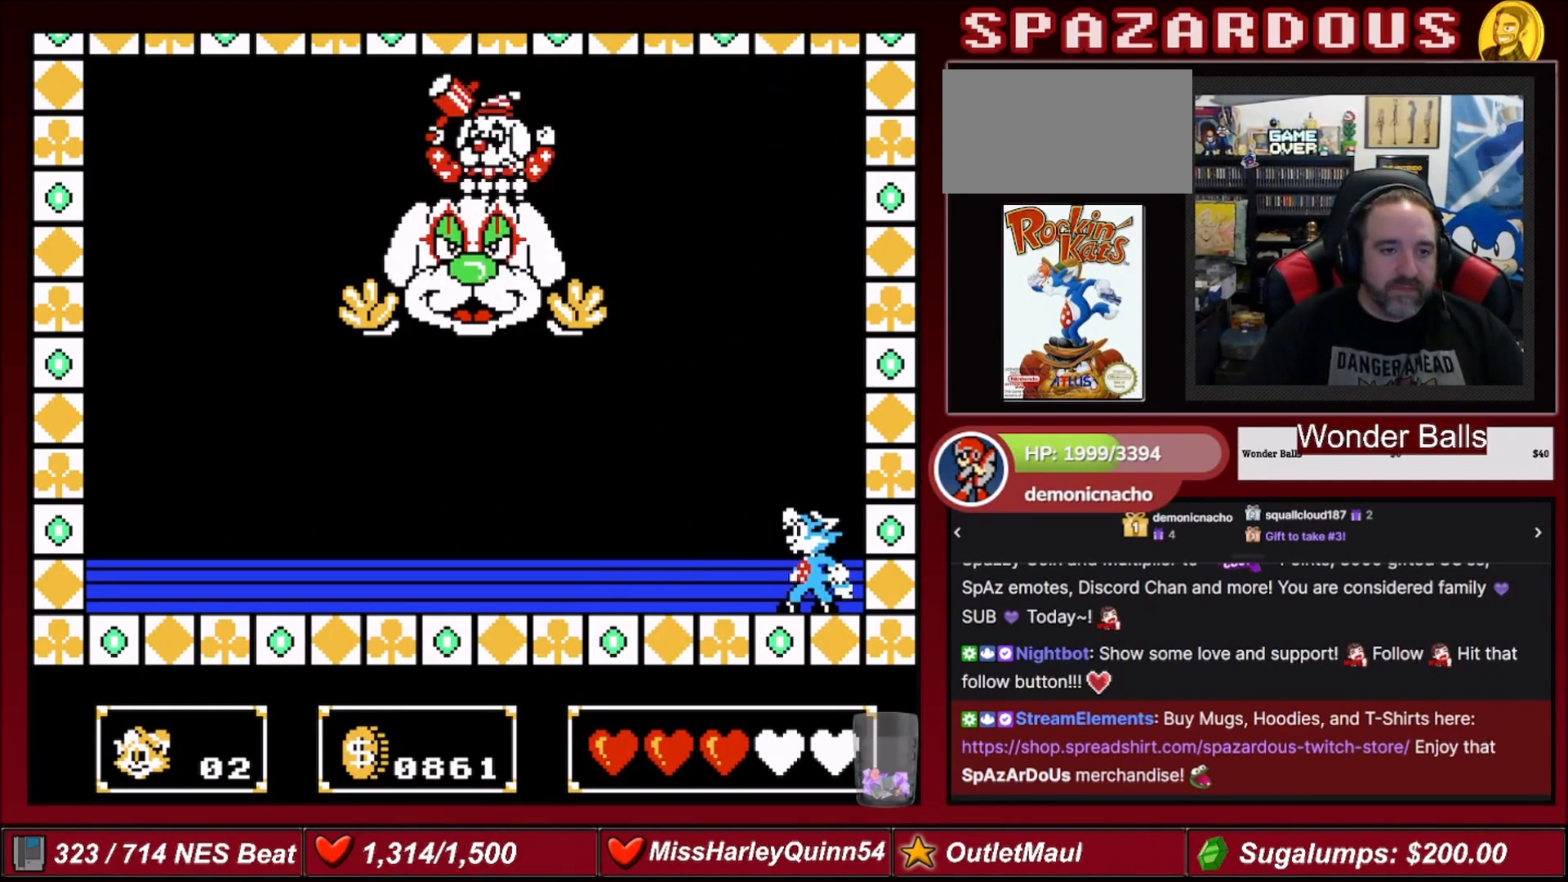
{"buttons": ["DPAD_LEFT"], "events": [[100, "DPAD_RIGHT", "down"], [267, "DPAD_RIGHT", "up"], [400, "DPAD_LEFT", "down"]]}
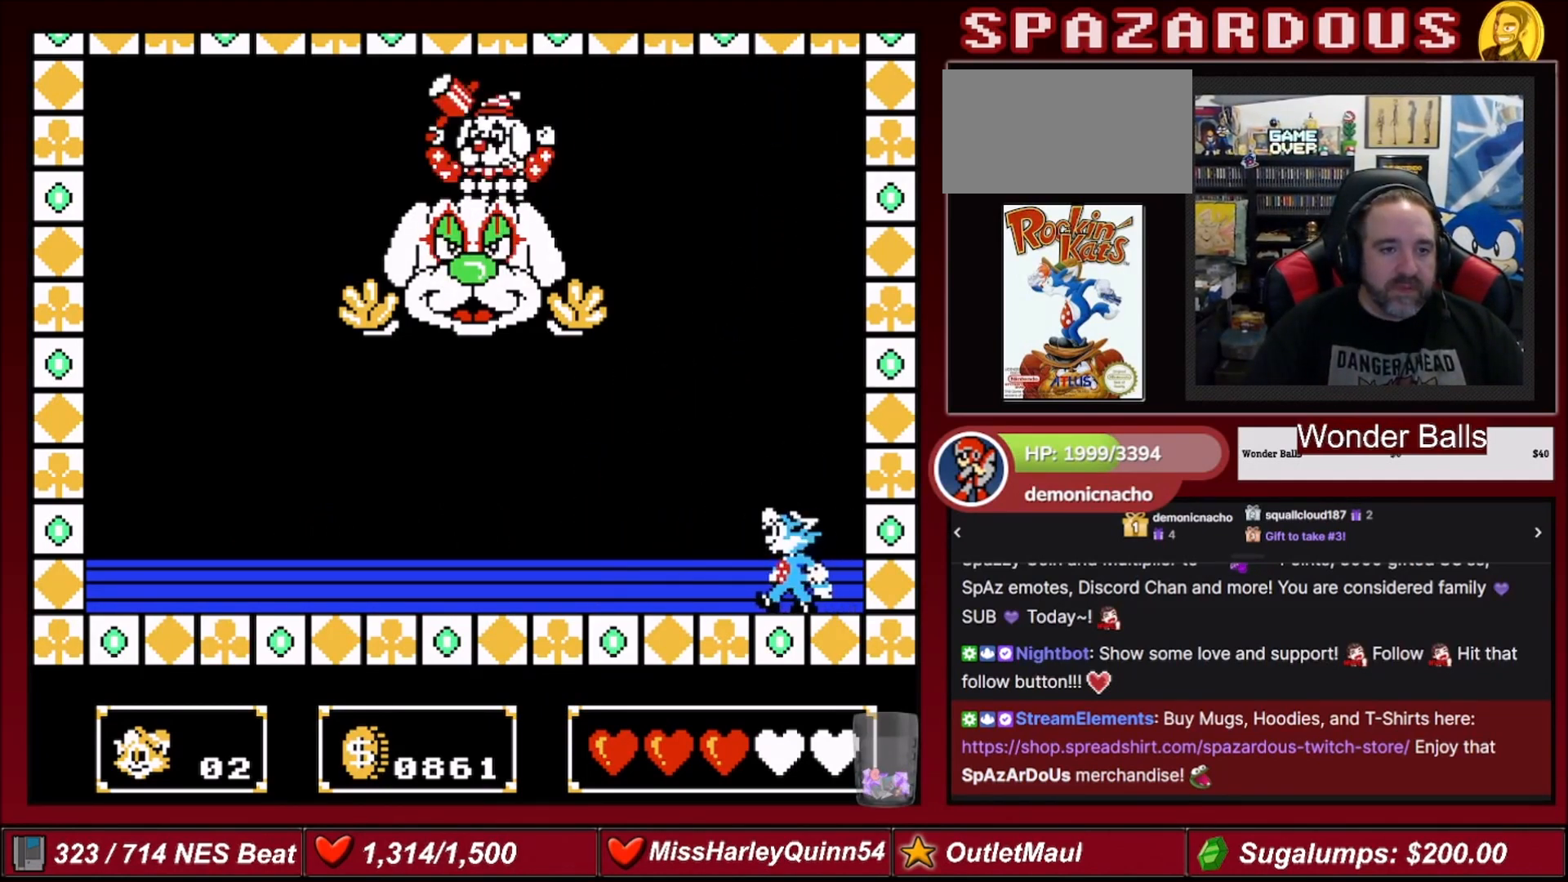
{"buttons": ["DPAD_DOWN"], "events": [[367, "DPAD_DOWN", "down"], [401, "DPAD_LEFT", "up"]]}
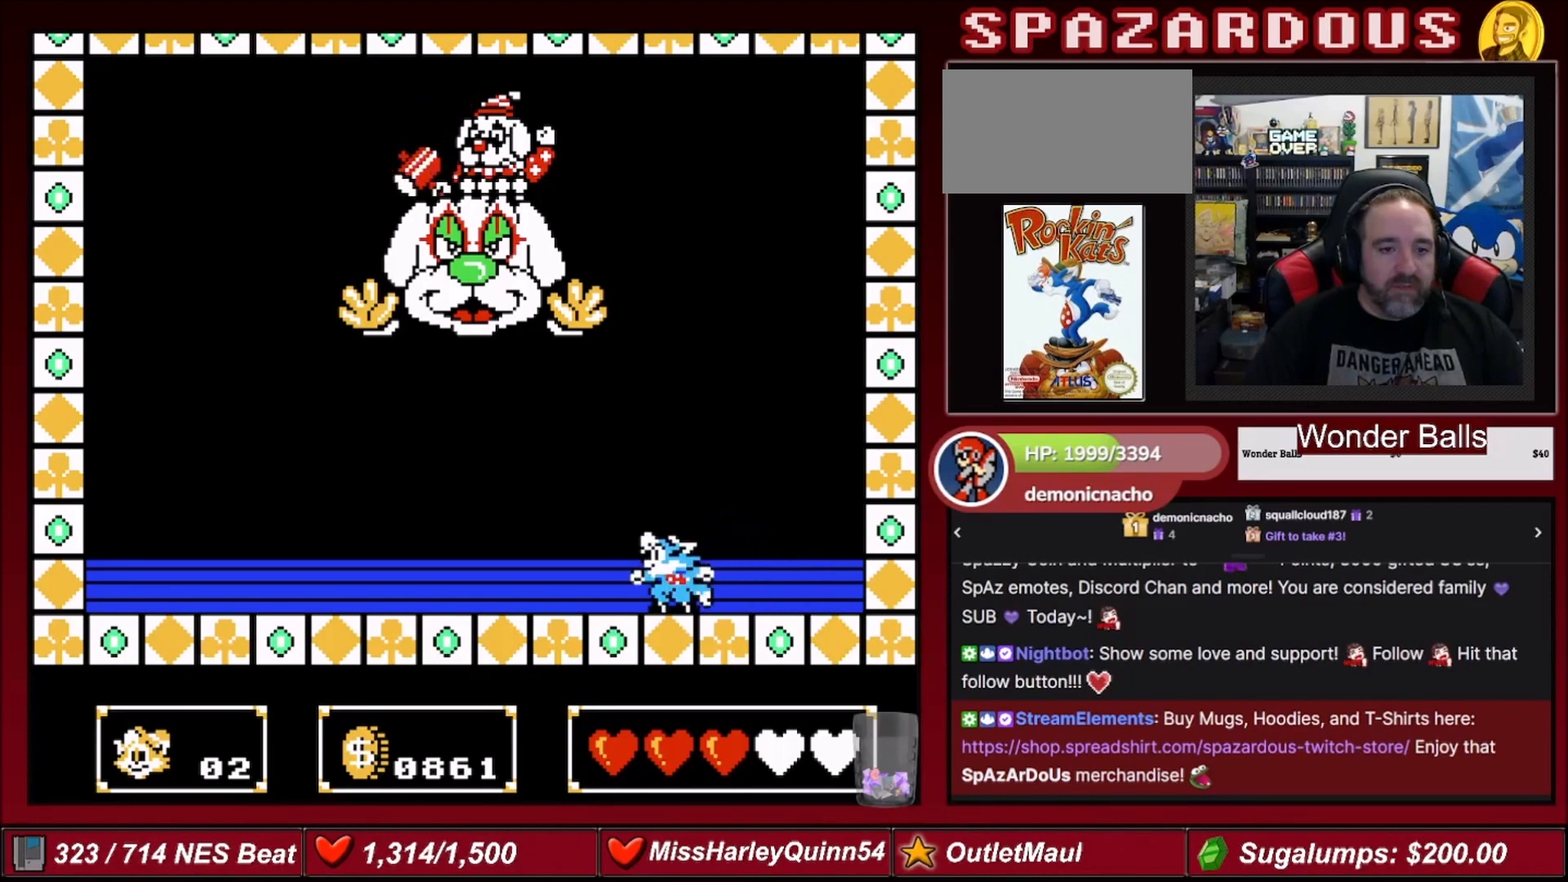
{"buttons": ["DPAD_DOWN"], "events": []}
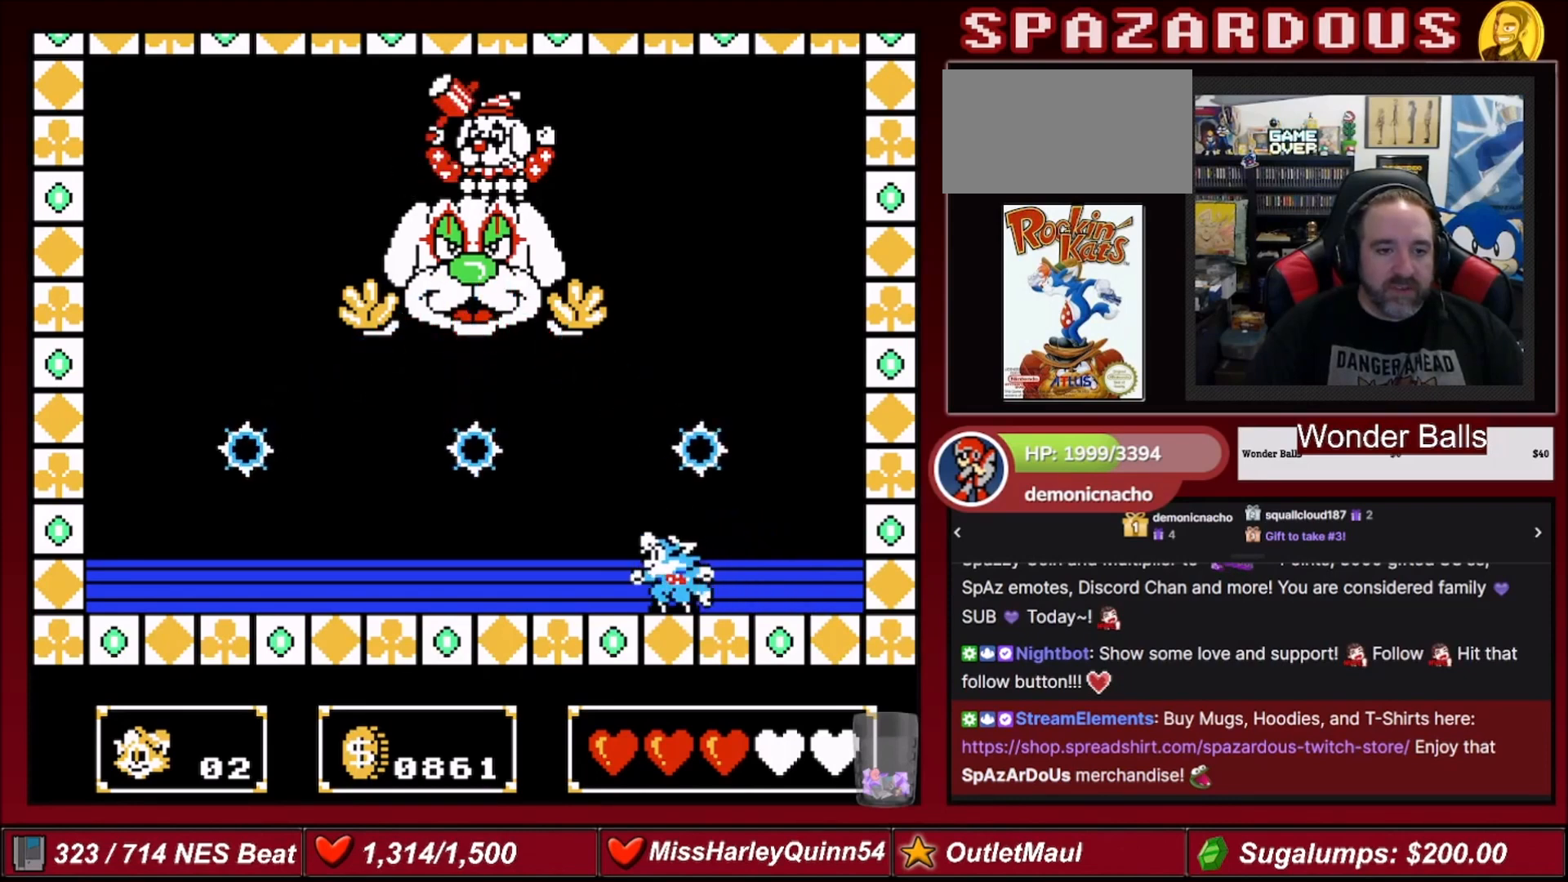
{"buttons": ["DPAD_RIGHT"], "events": [[234, "DPAD_DOWN", "up"], [267, "DPAD_RIGHT", "down"]]}
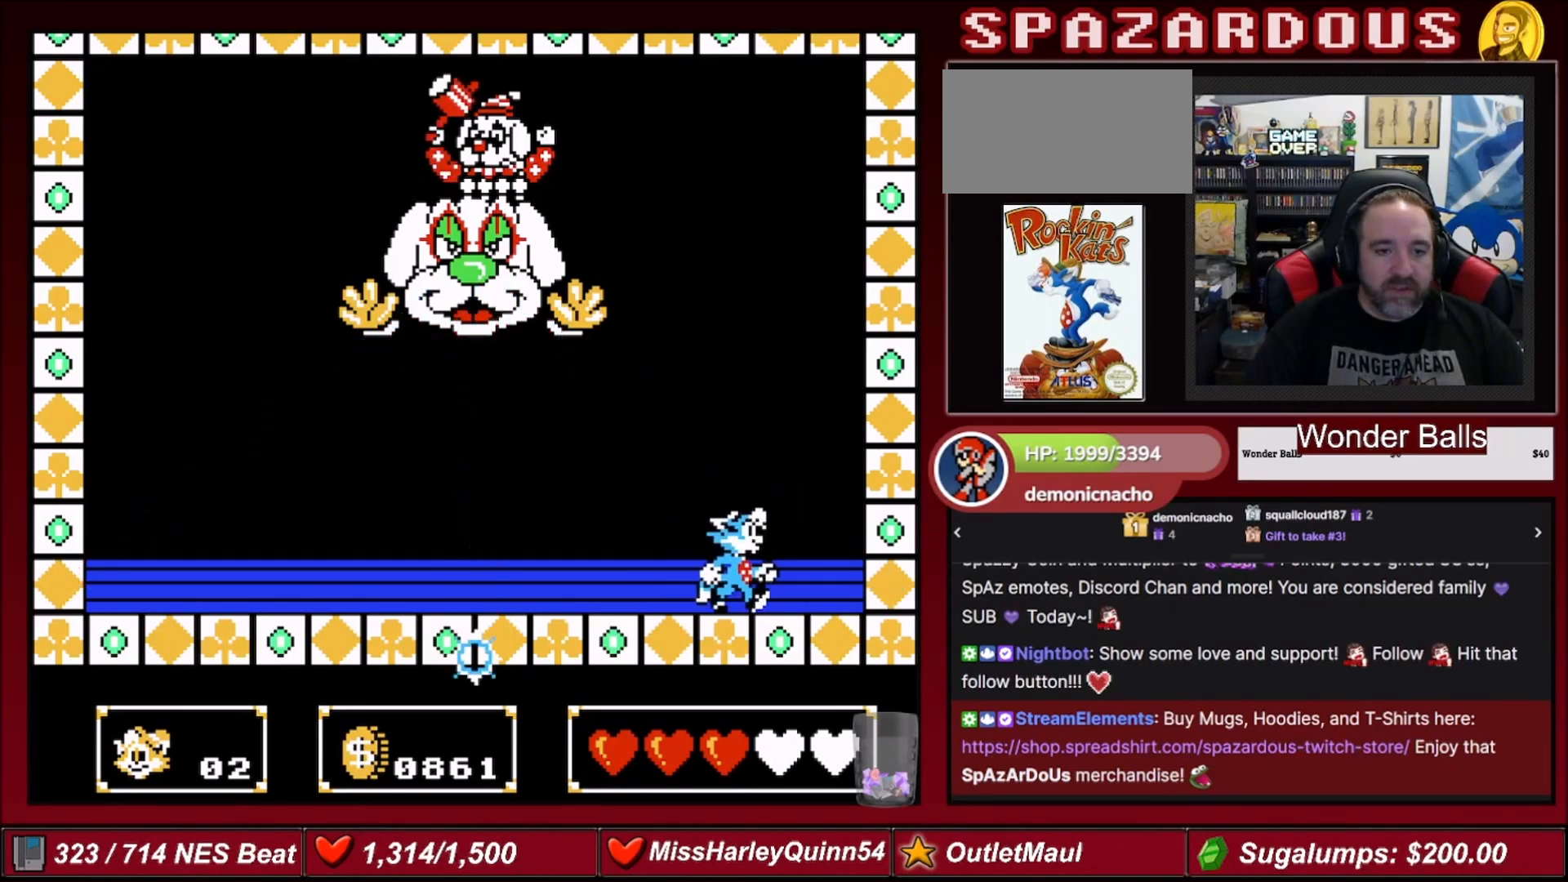
{"buttons": [], "events": [[400, "DPAD_RIGHT", "up"]]}
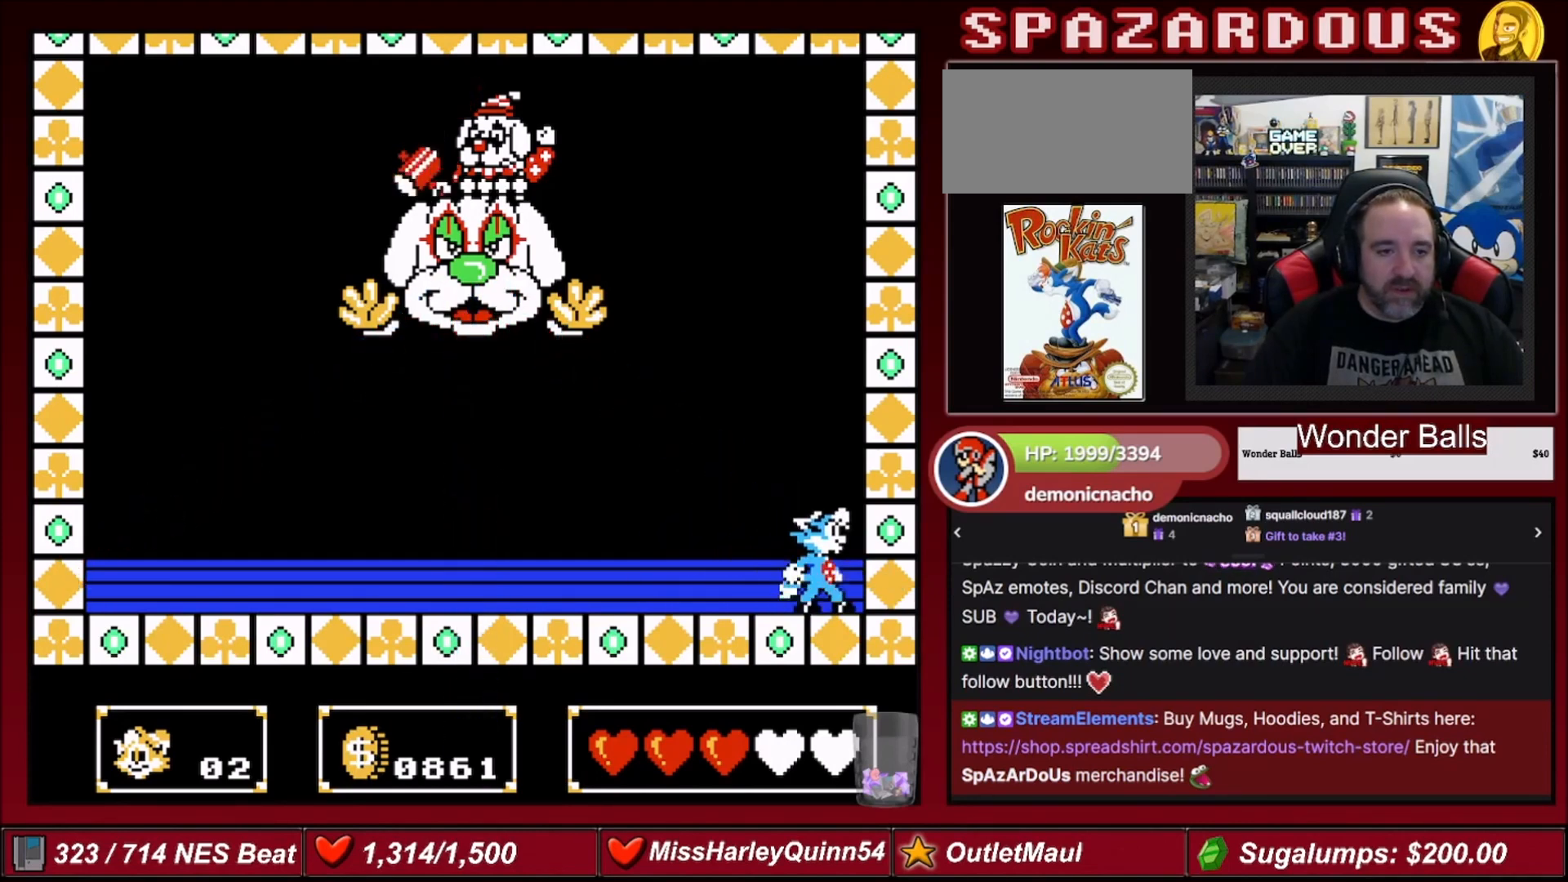
{"buttons": [], "events": []}
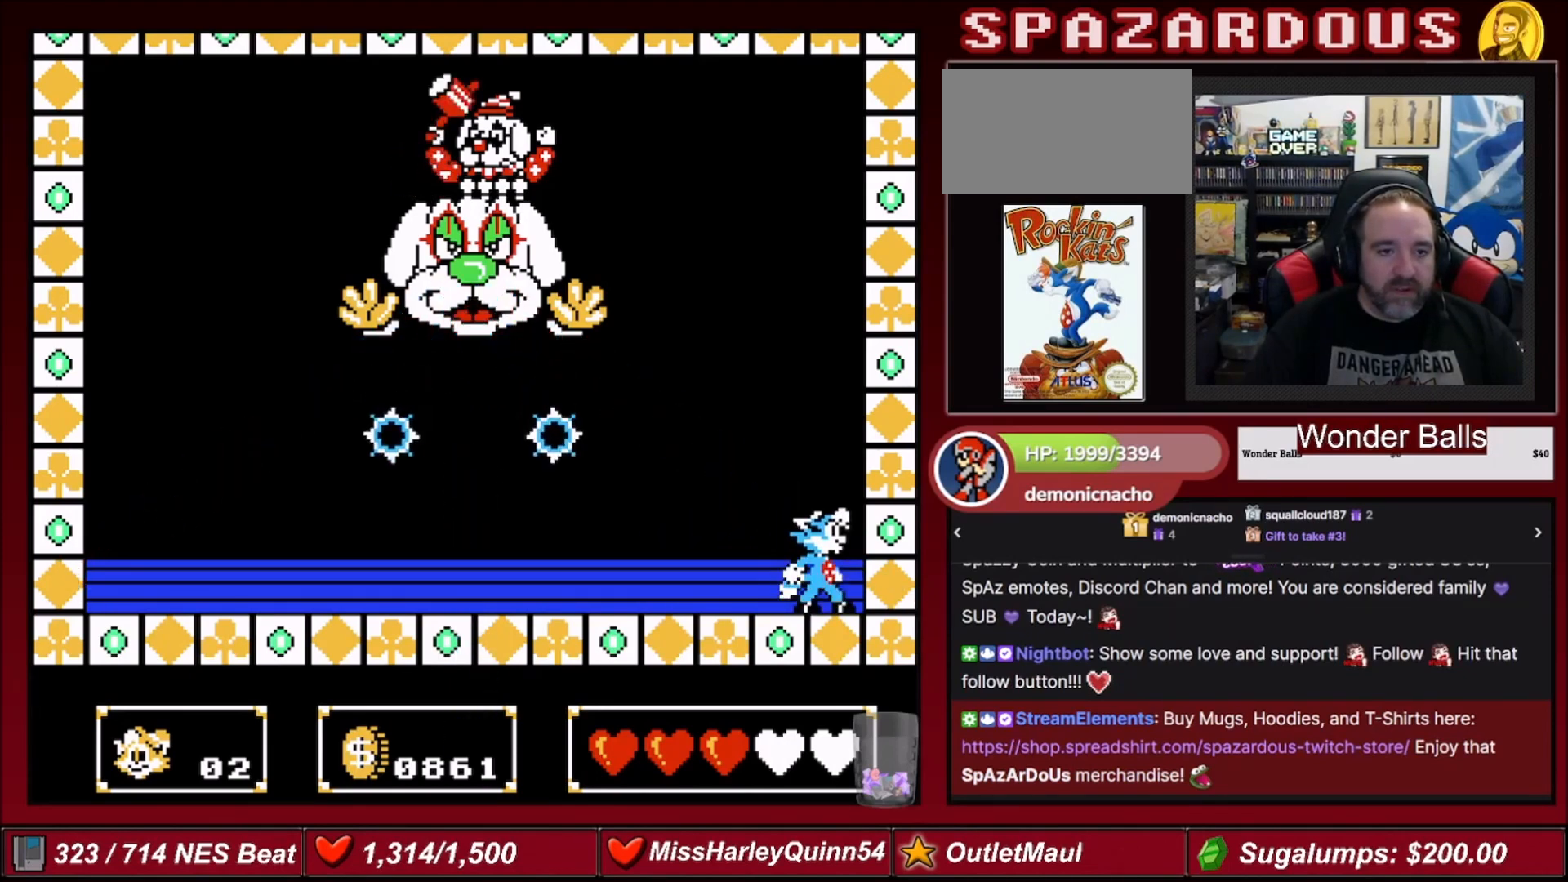
{"buttons": [], "events": [[100, "DPAD_LEFT", "down"], [300, "DPAD_LEFT", "up"]]}
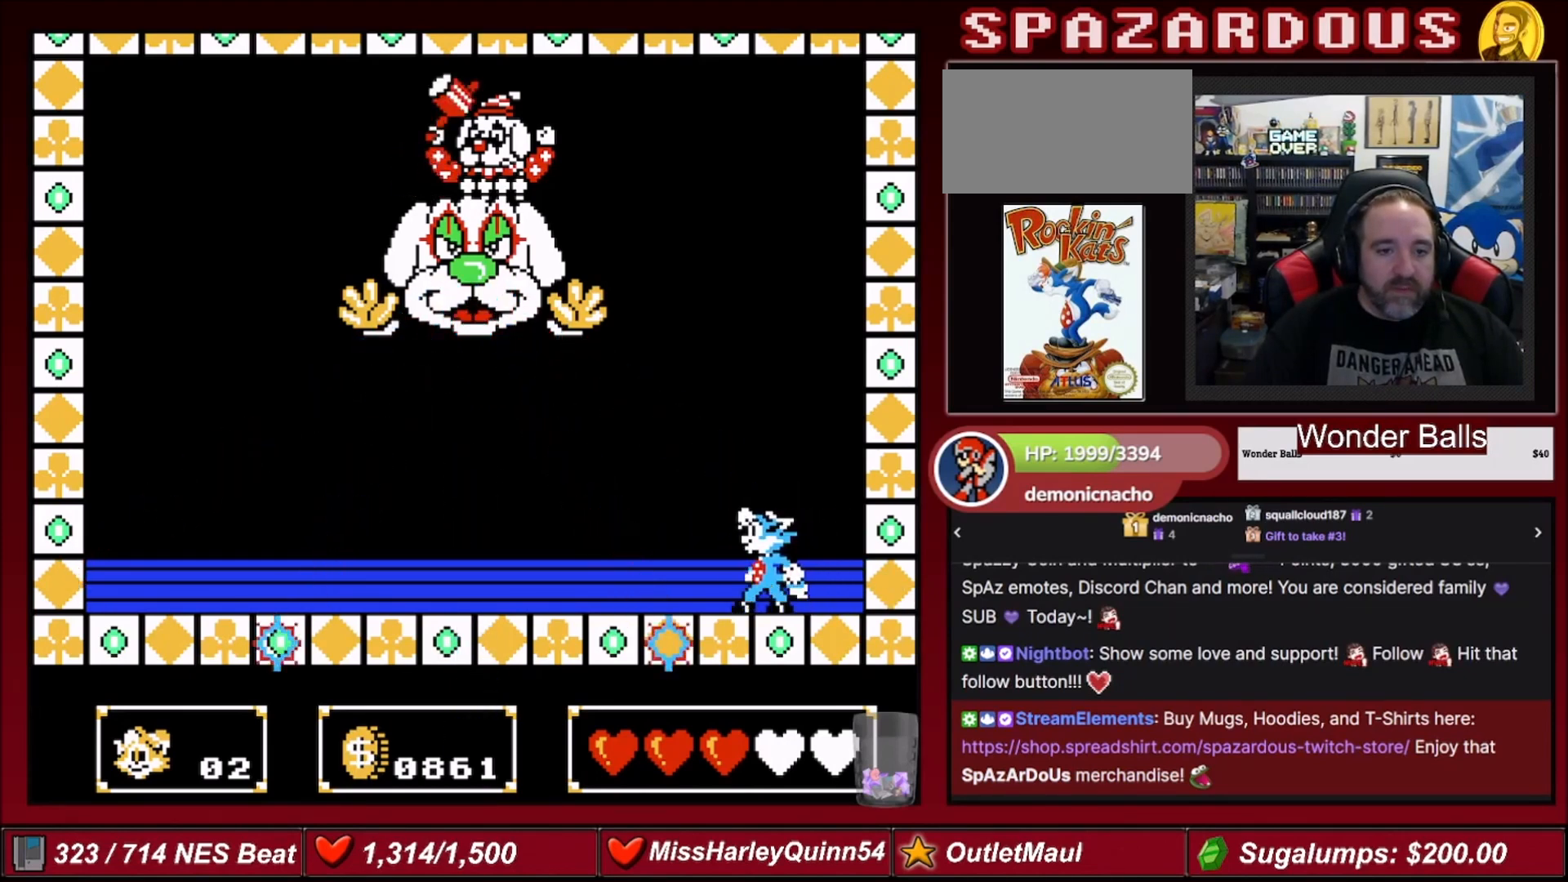
{"buttons": ["DPAD_DOWN"], "events": [[100, "DPAD_LEFT", "down"], [401, "DPAD_LEFT", "up"], [501, "DPAD_DOWN", "down"]]}
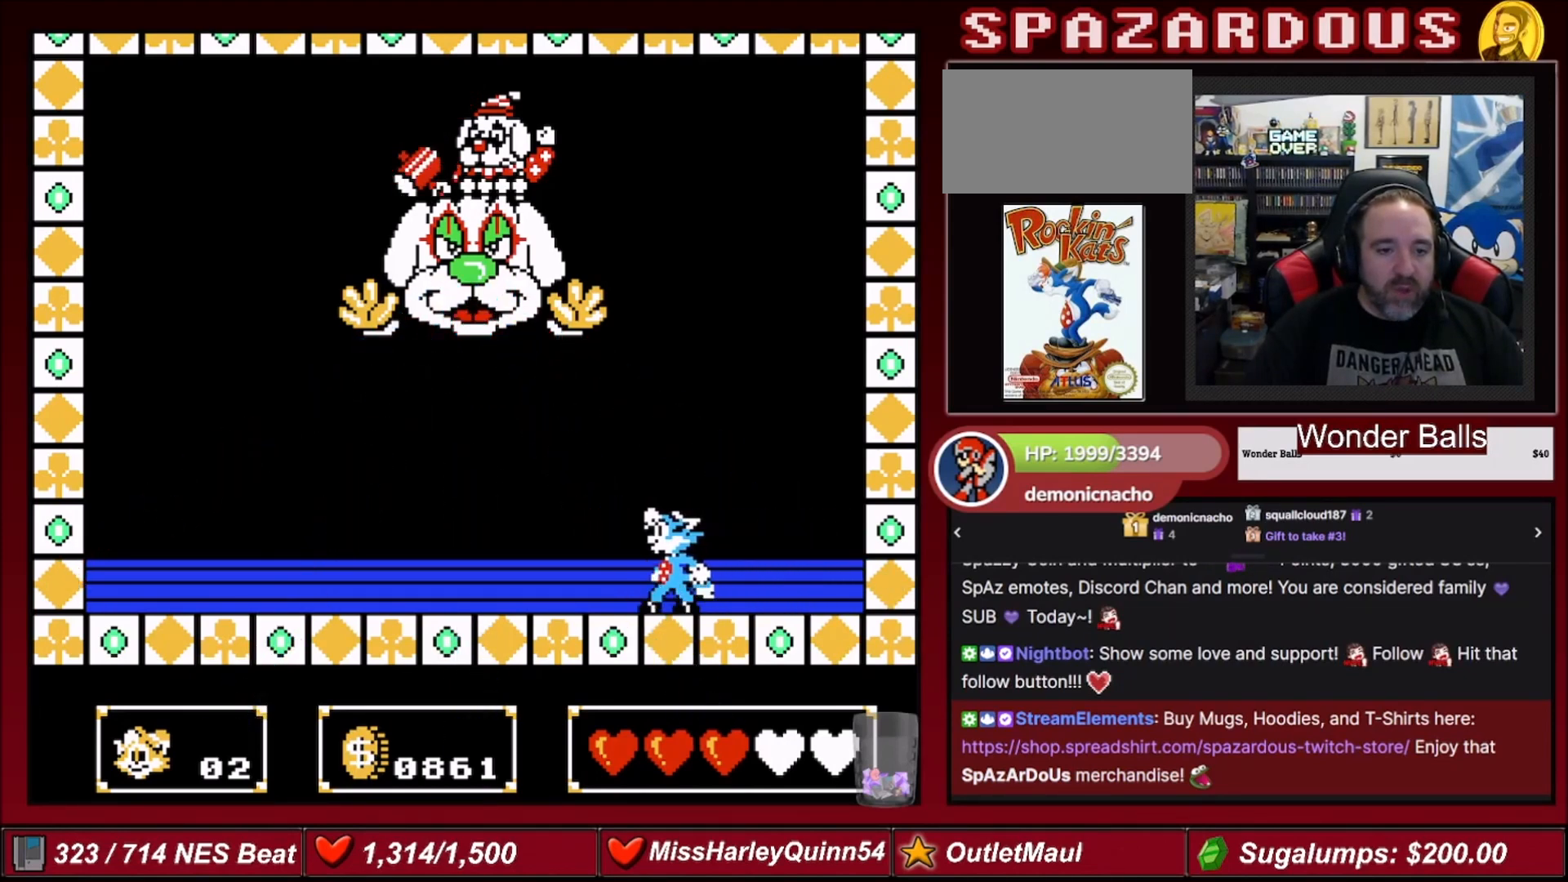
{"buttons": ["DPAD_DOWN"], "events": []}
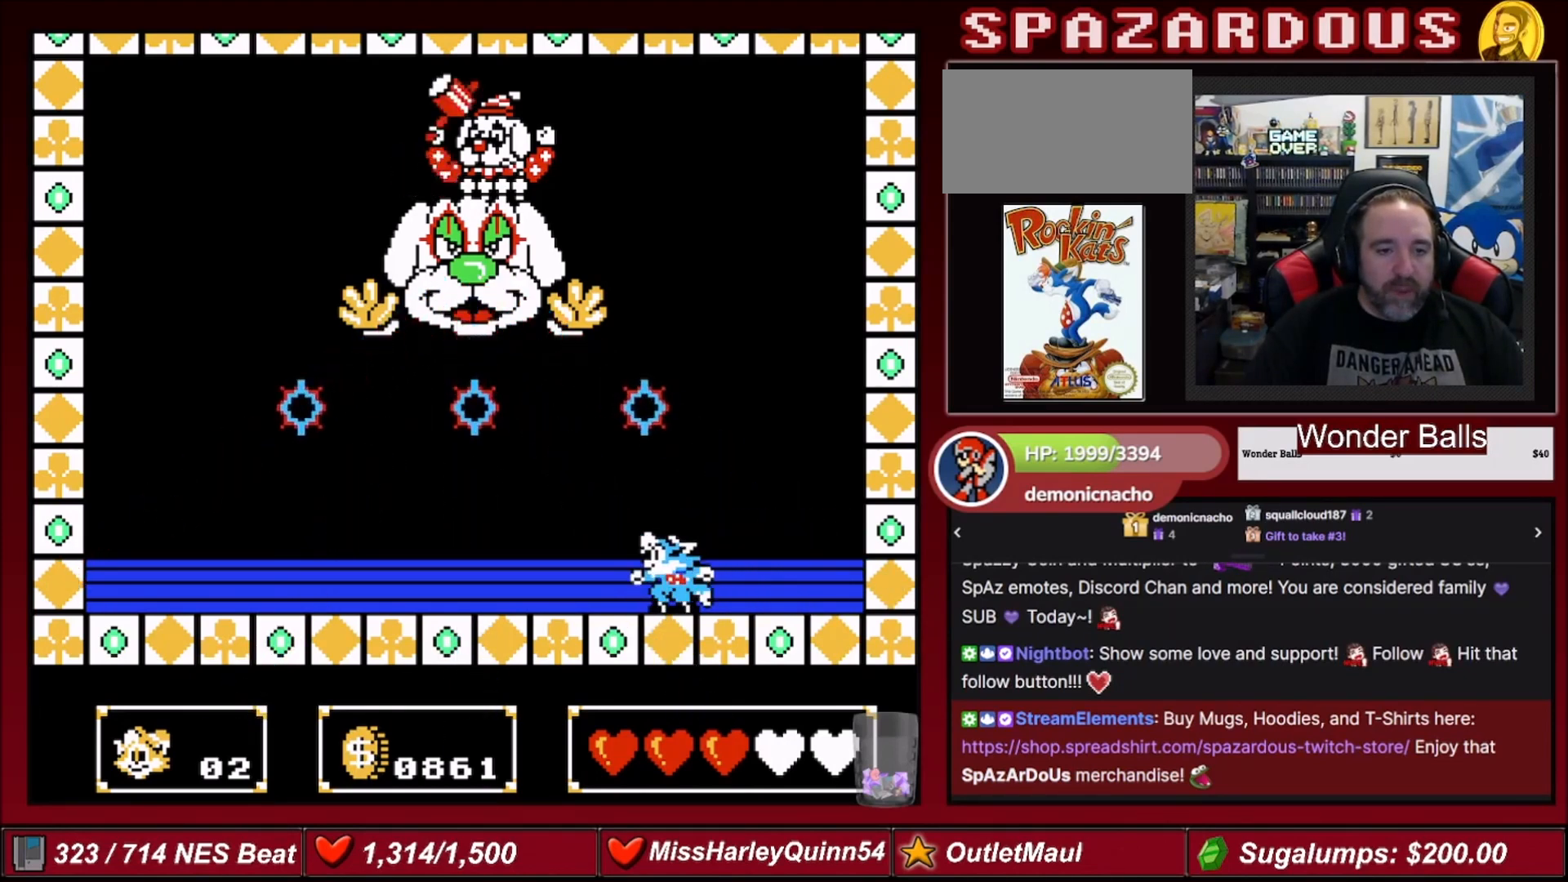
{"buttons": ["DPAD_RIGHT"], "events": [[267, "DPAD_DOWN", "up"], [334, "DPAD_RIGHT", "down"]]}
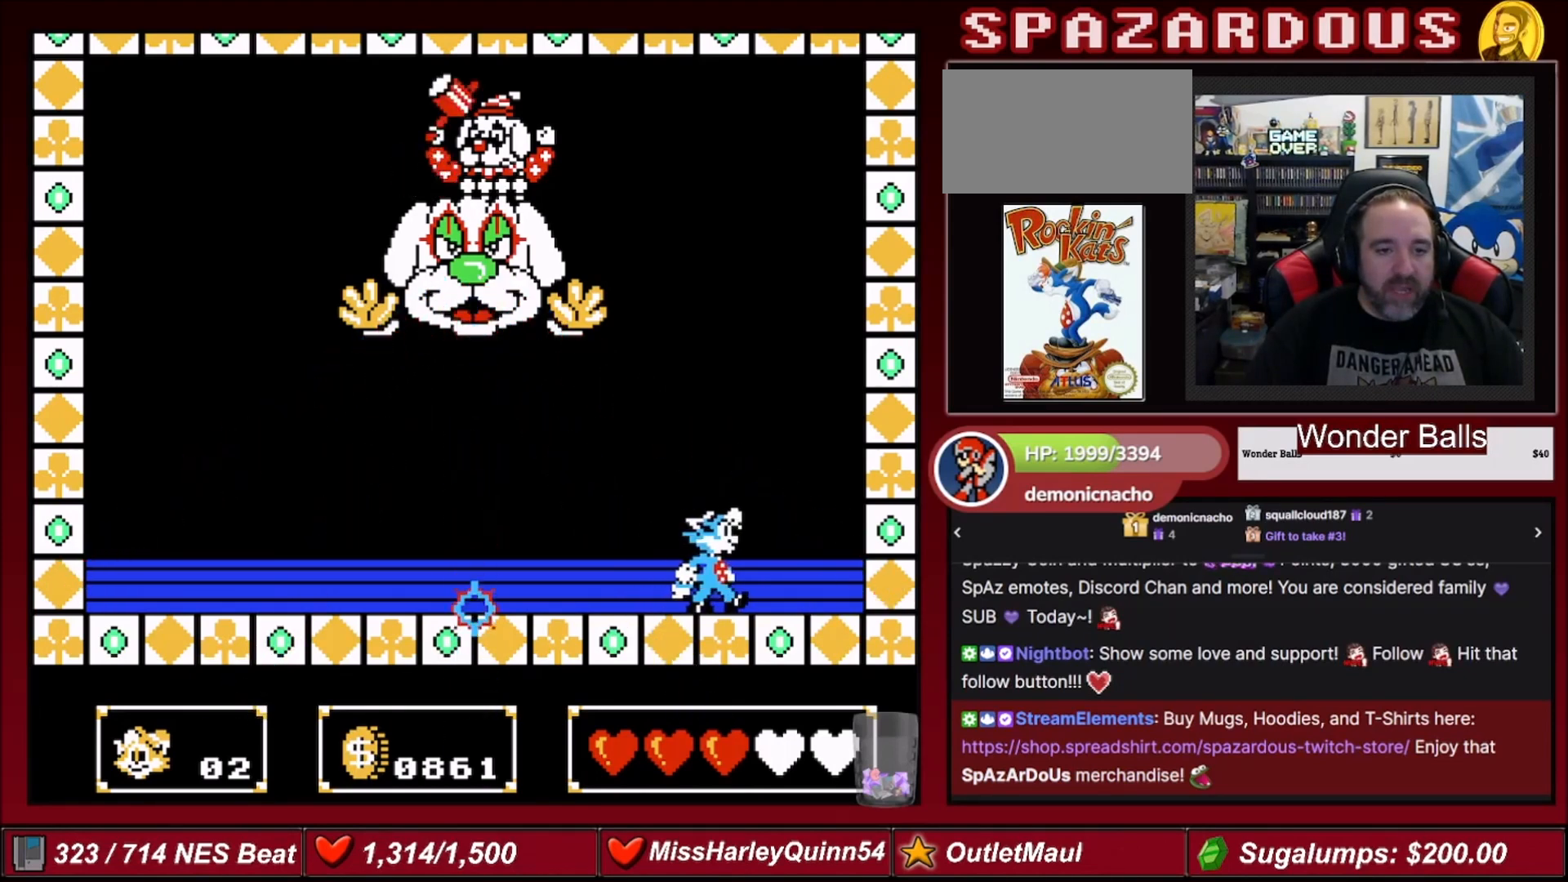
{"buttons": [], "events": [[500, "DPAD_RIGHT", "up"]]}
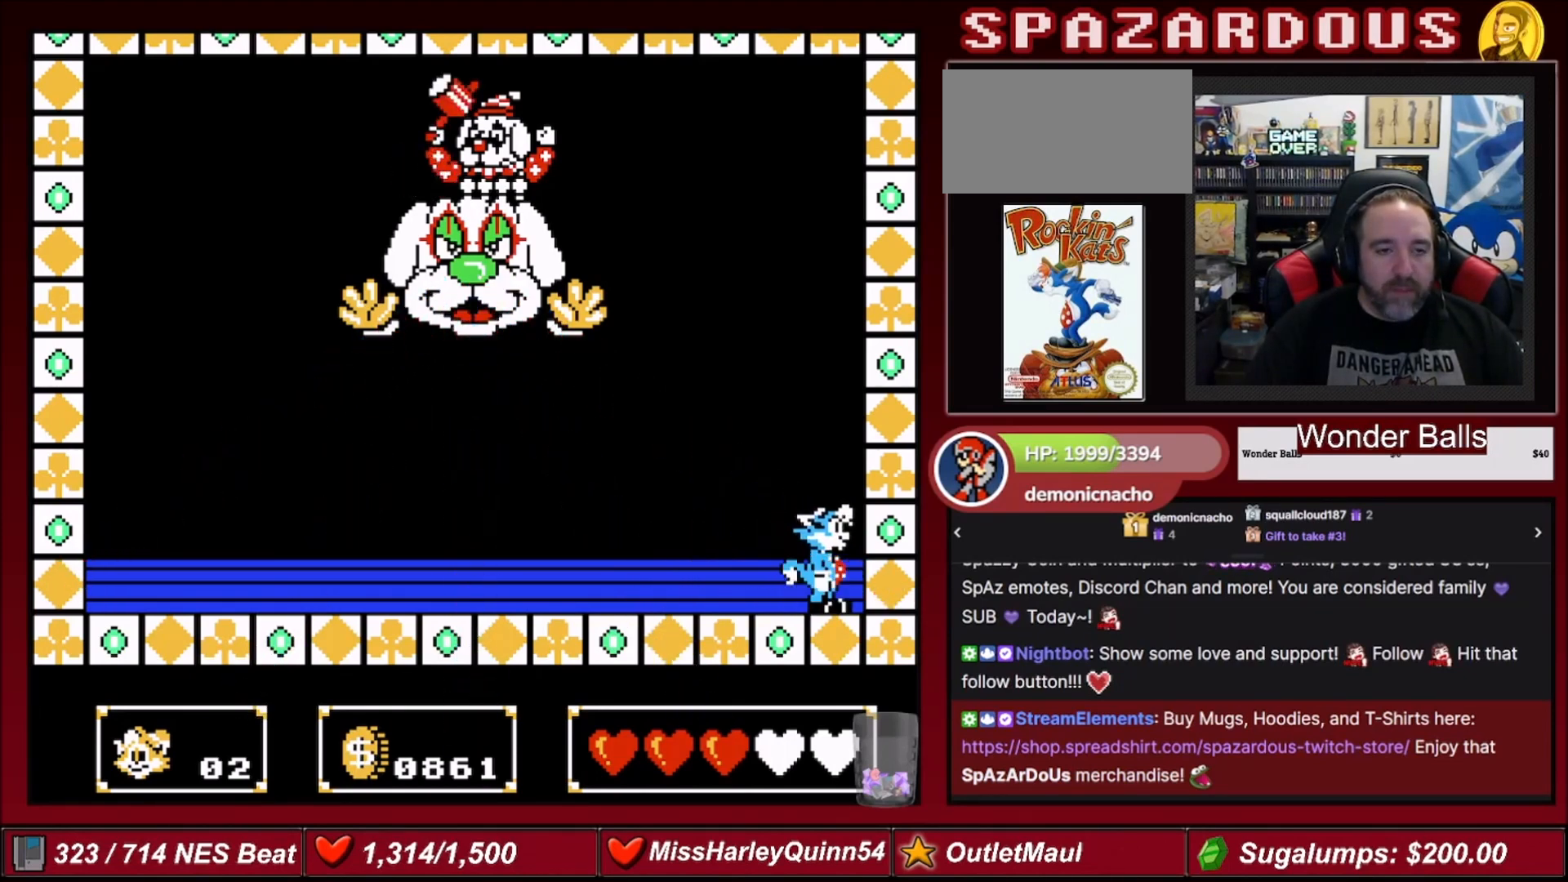
{"buttons": [], "events": []}
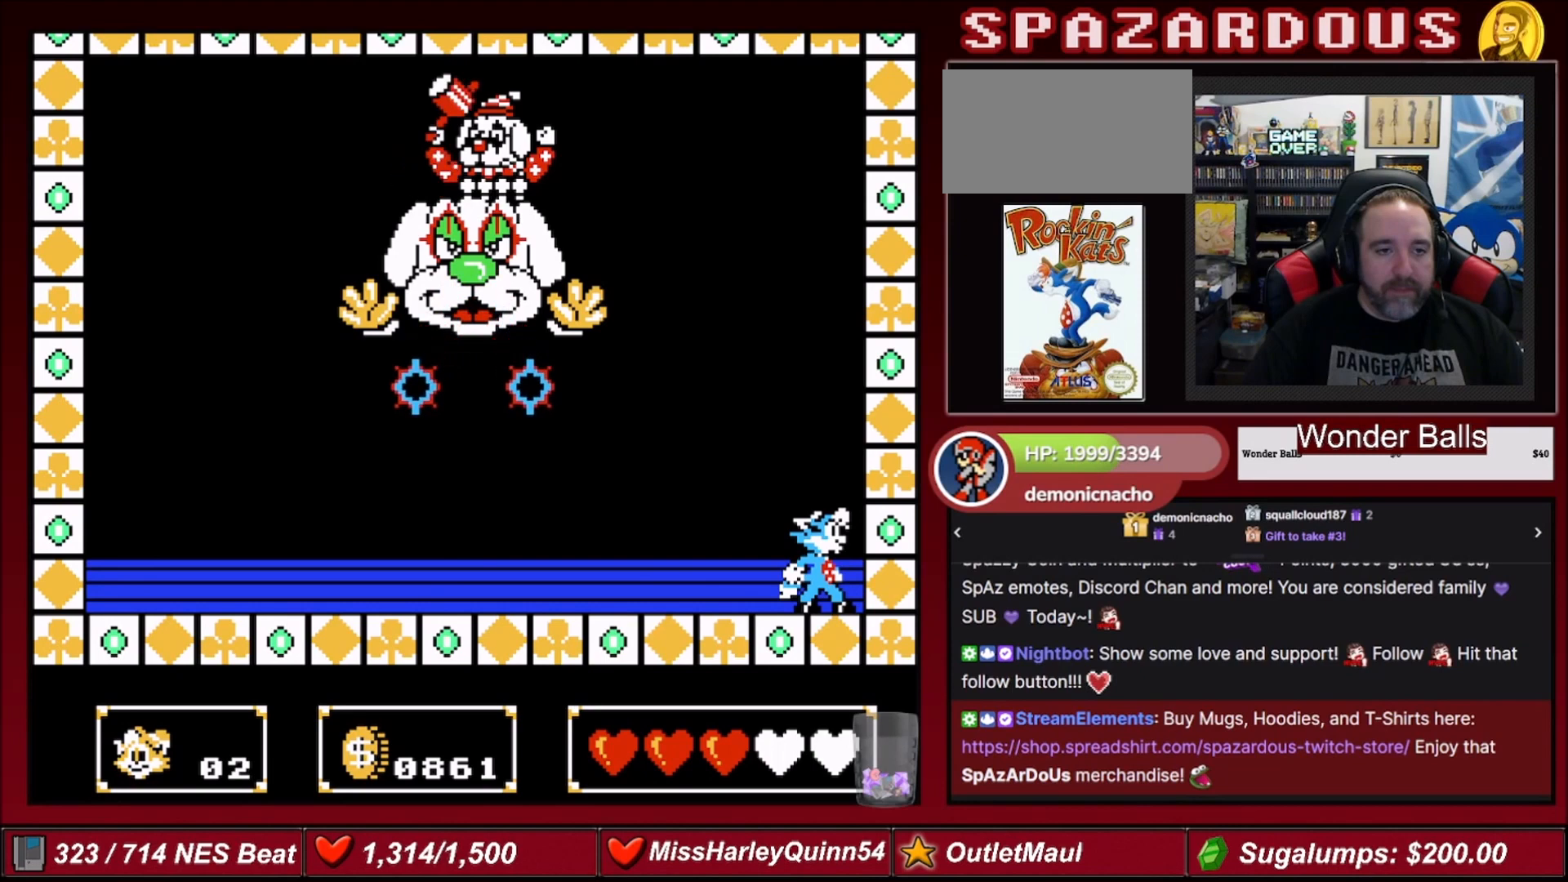
{"buttons": [], "events": []}
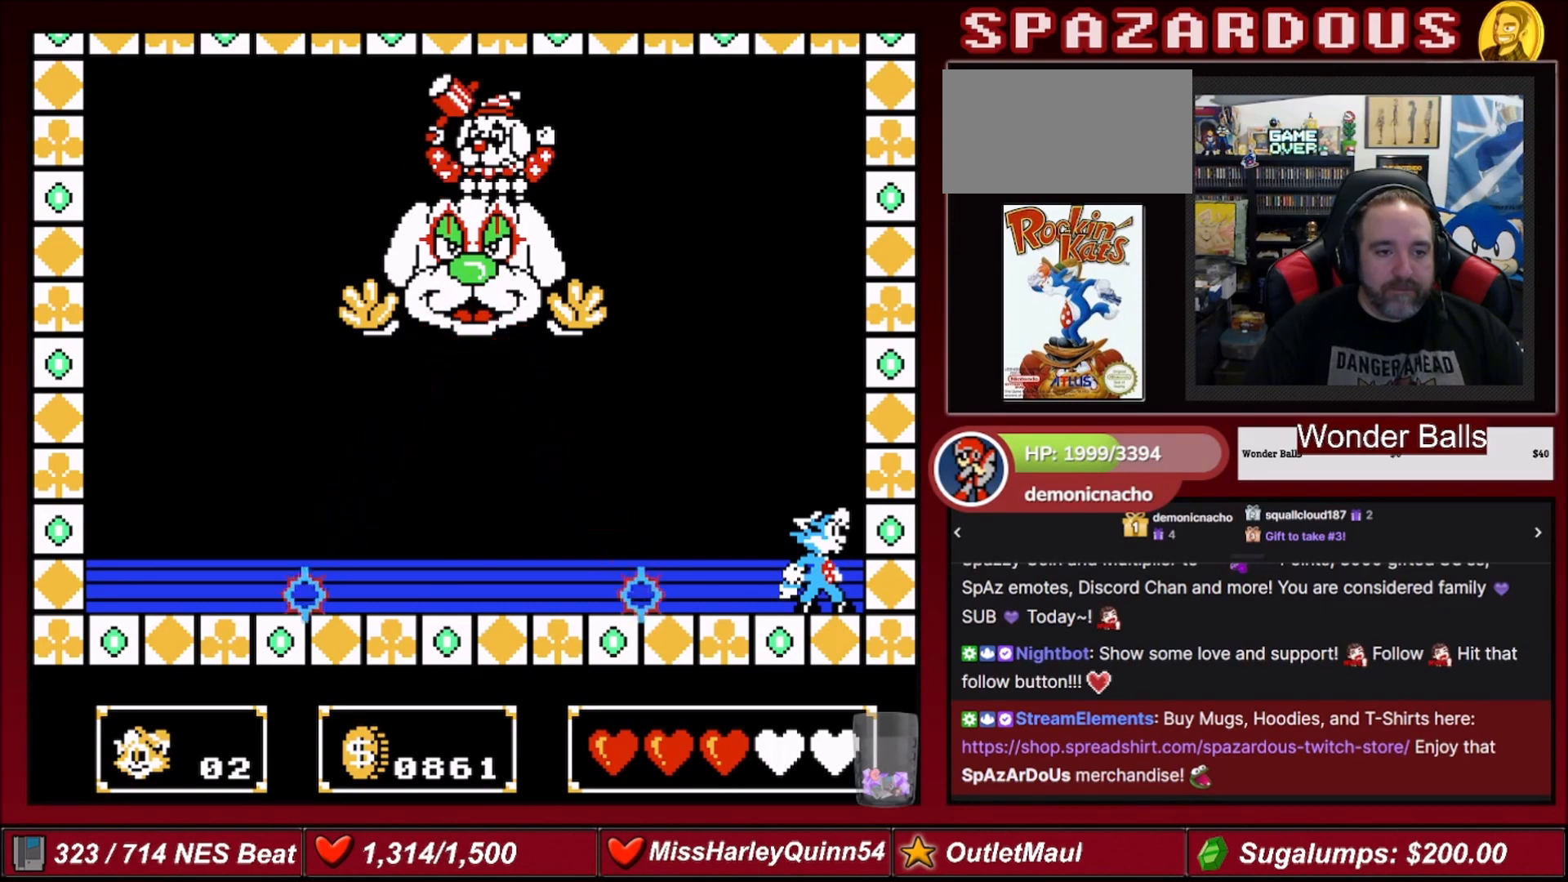
{"buttons": ["DPAD_LEFT"], "events": [[67, "DPAD_LEFT", "down"]]}
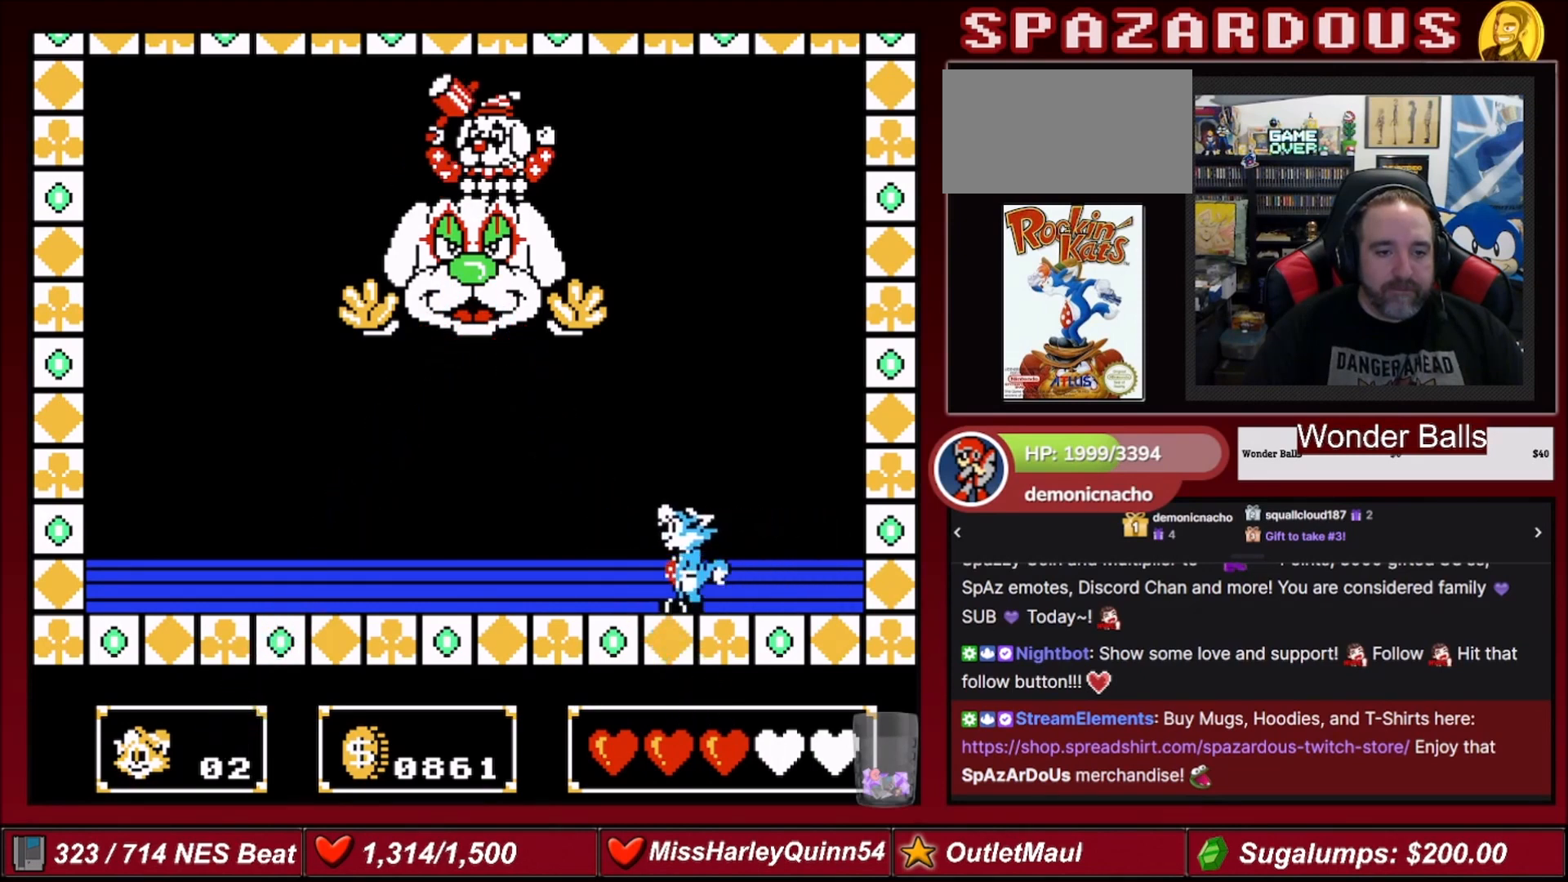
{"buttons": ["DPAD_DOWN"], "events": [[33, "DPAD_LEFT", "up"], [167, "DPAD_DOWN", "down"]]}
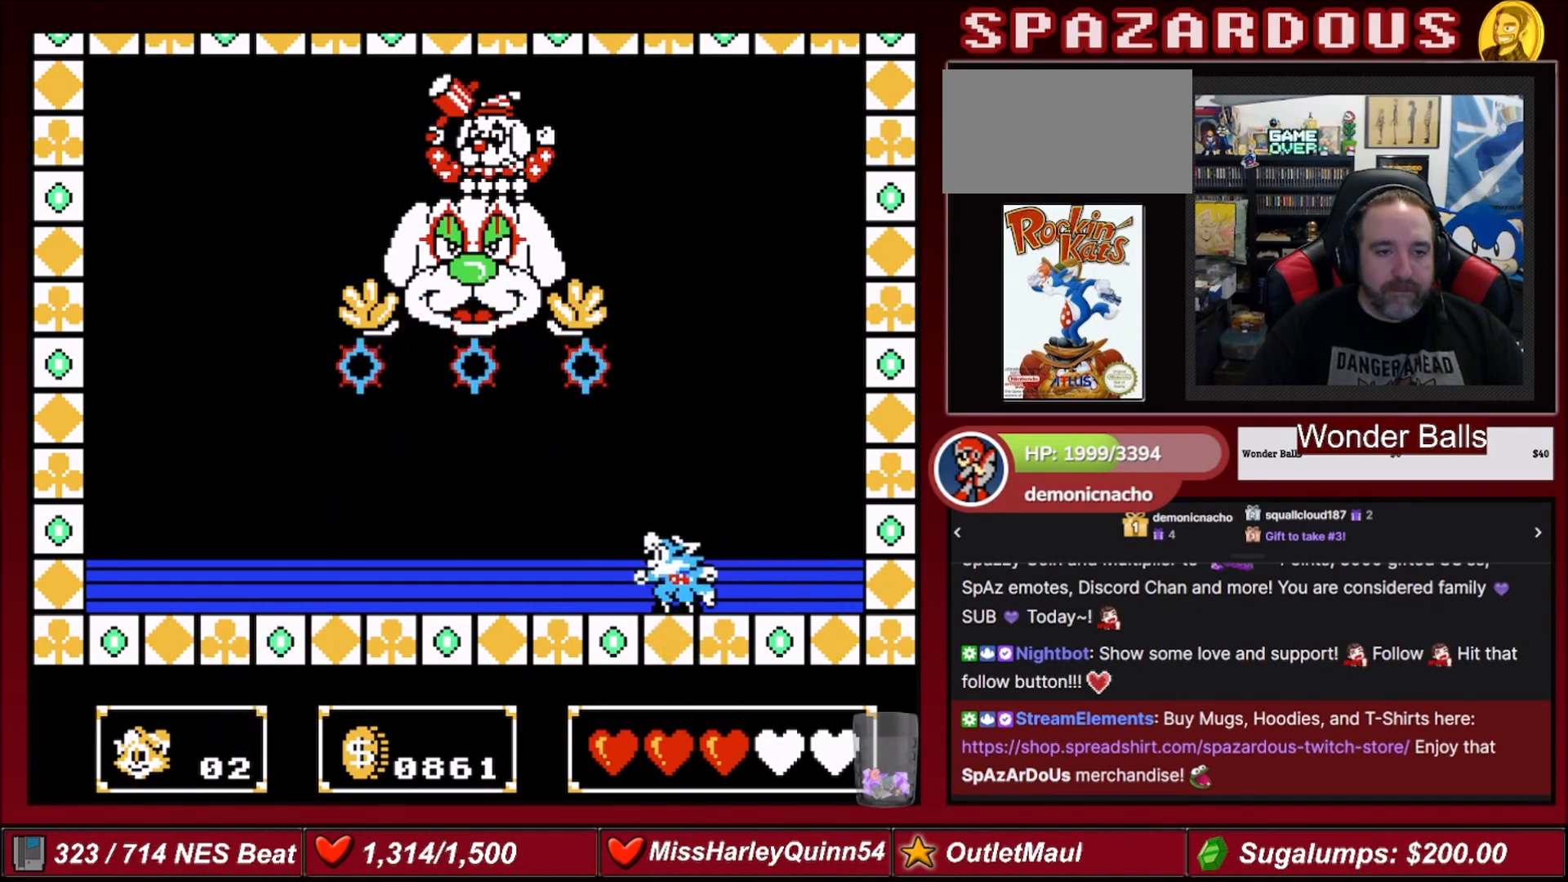
{"buttons": [], "events": [[434, "DPAD_DOWN", "up"]]}
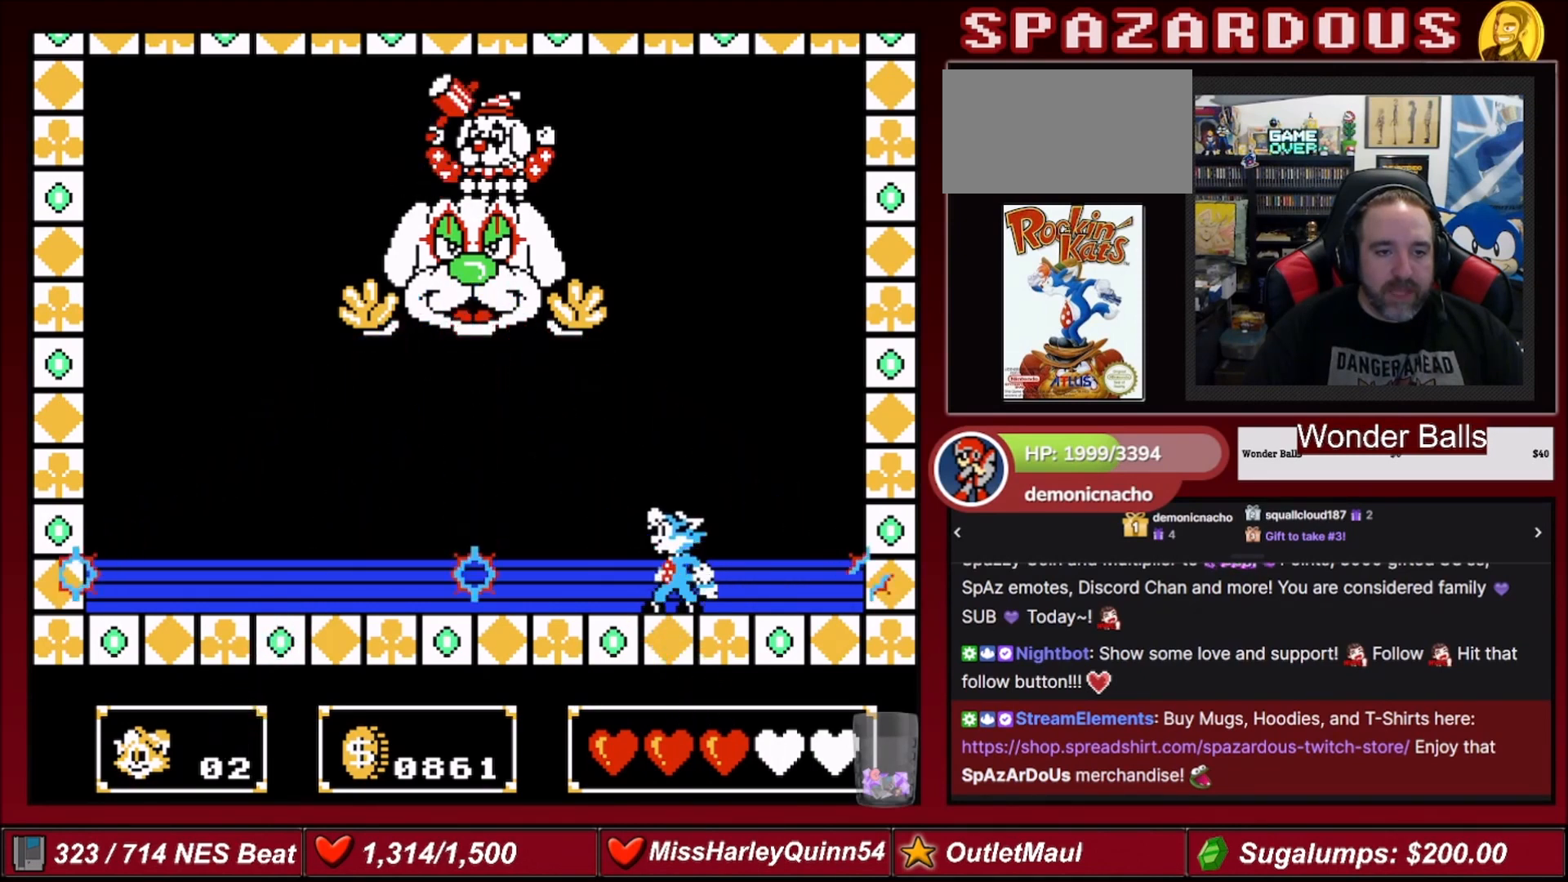
{"buttons": ["DPAD_RIGHT"], "events": [[67, "DPAD_RIGHT", "down"]]}
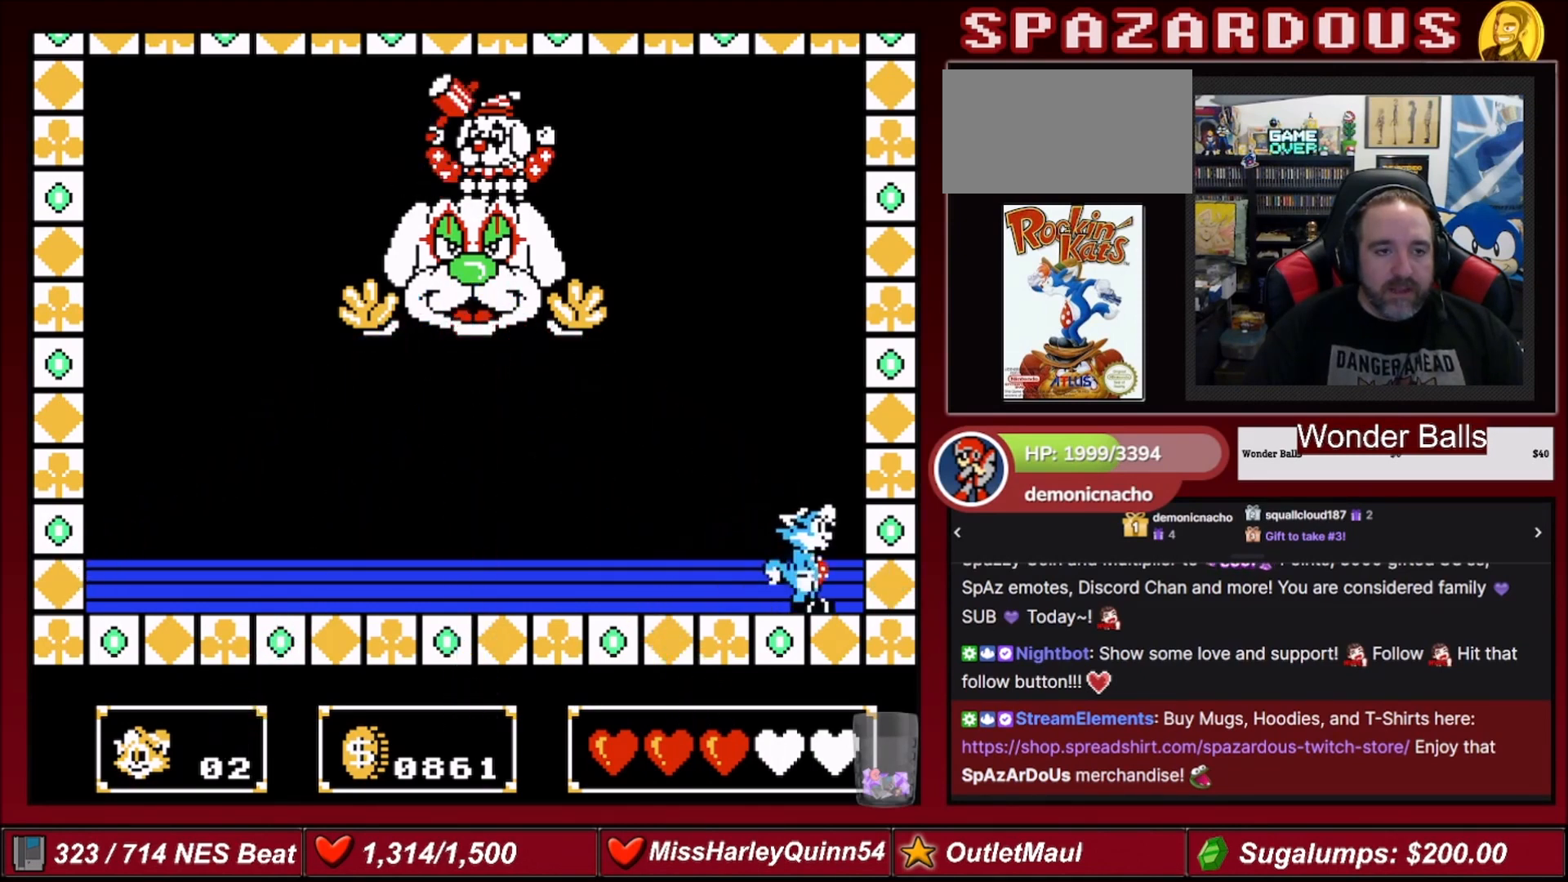
{"buttons": [], "events": [[167, "DPAD_RIGHT", "up"]]}
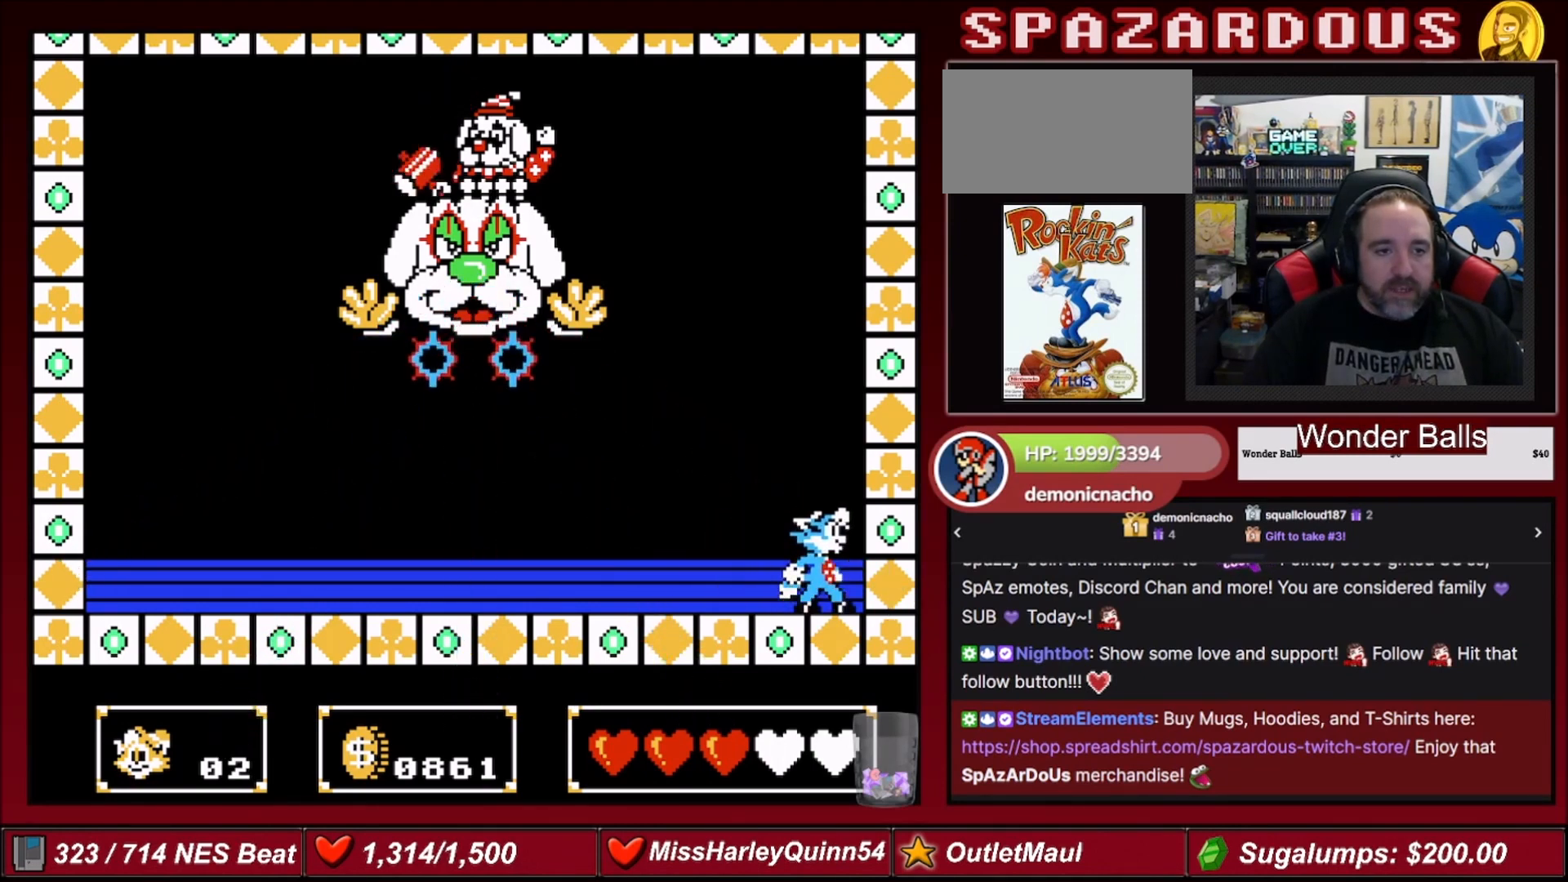
{"buttons": [], "events": []}
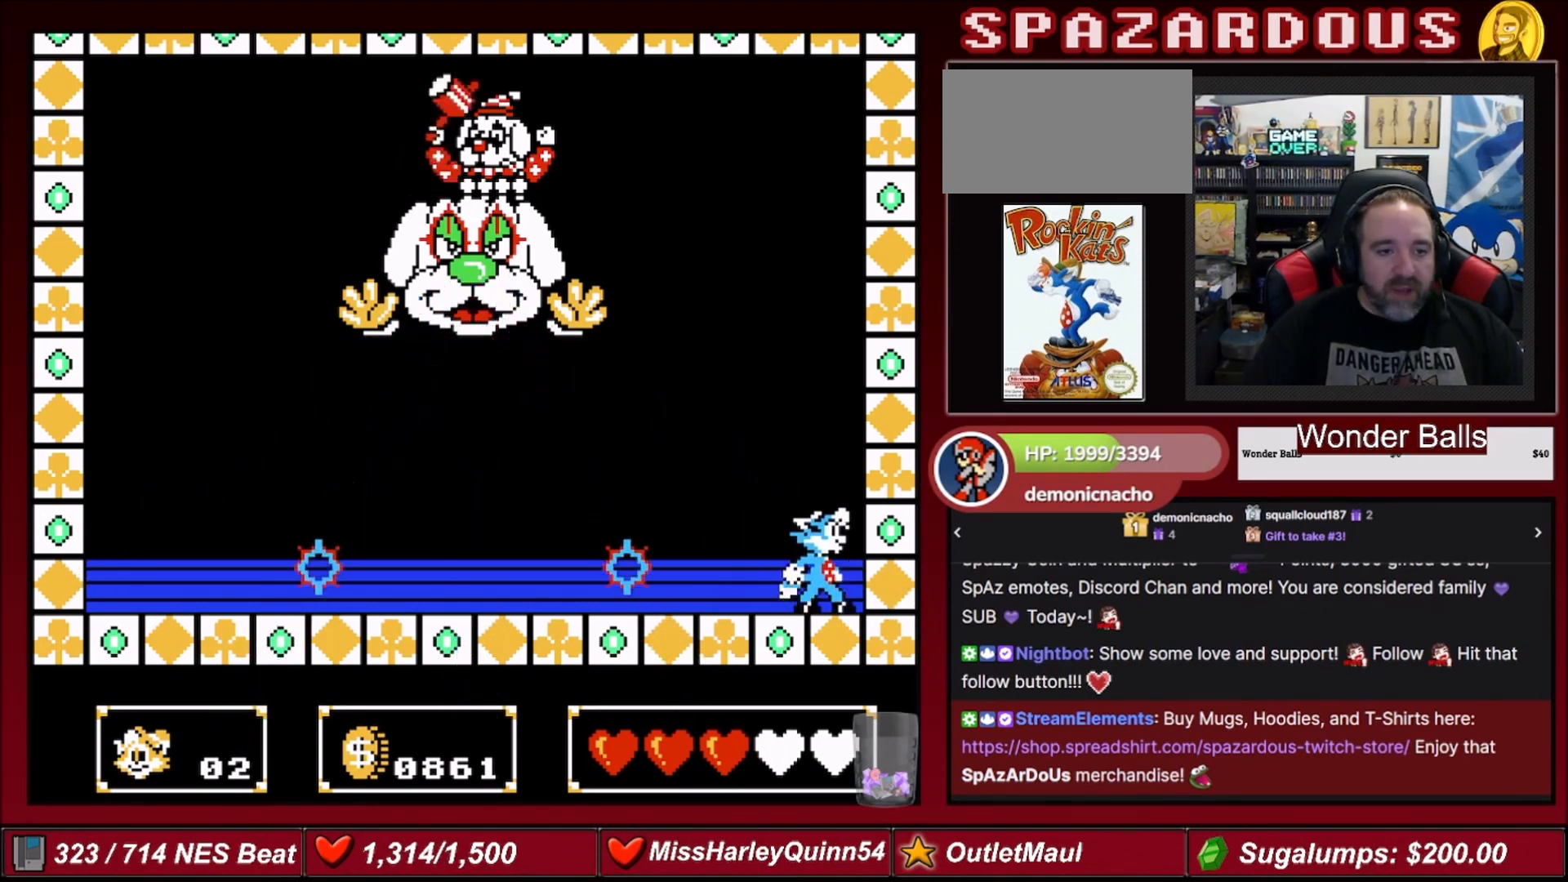
{"buttons": ["DPAD_LEFT"], "events": [[134, "DPAD_LEFT", "down"]]}
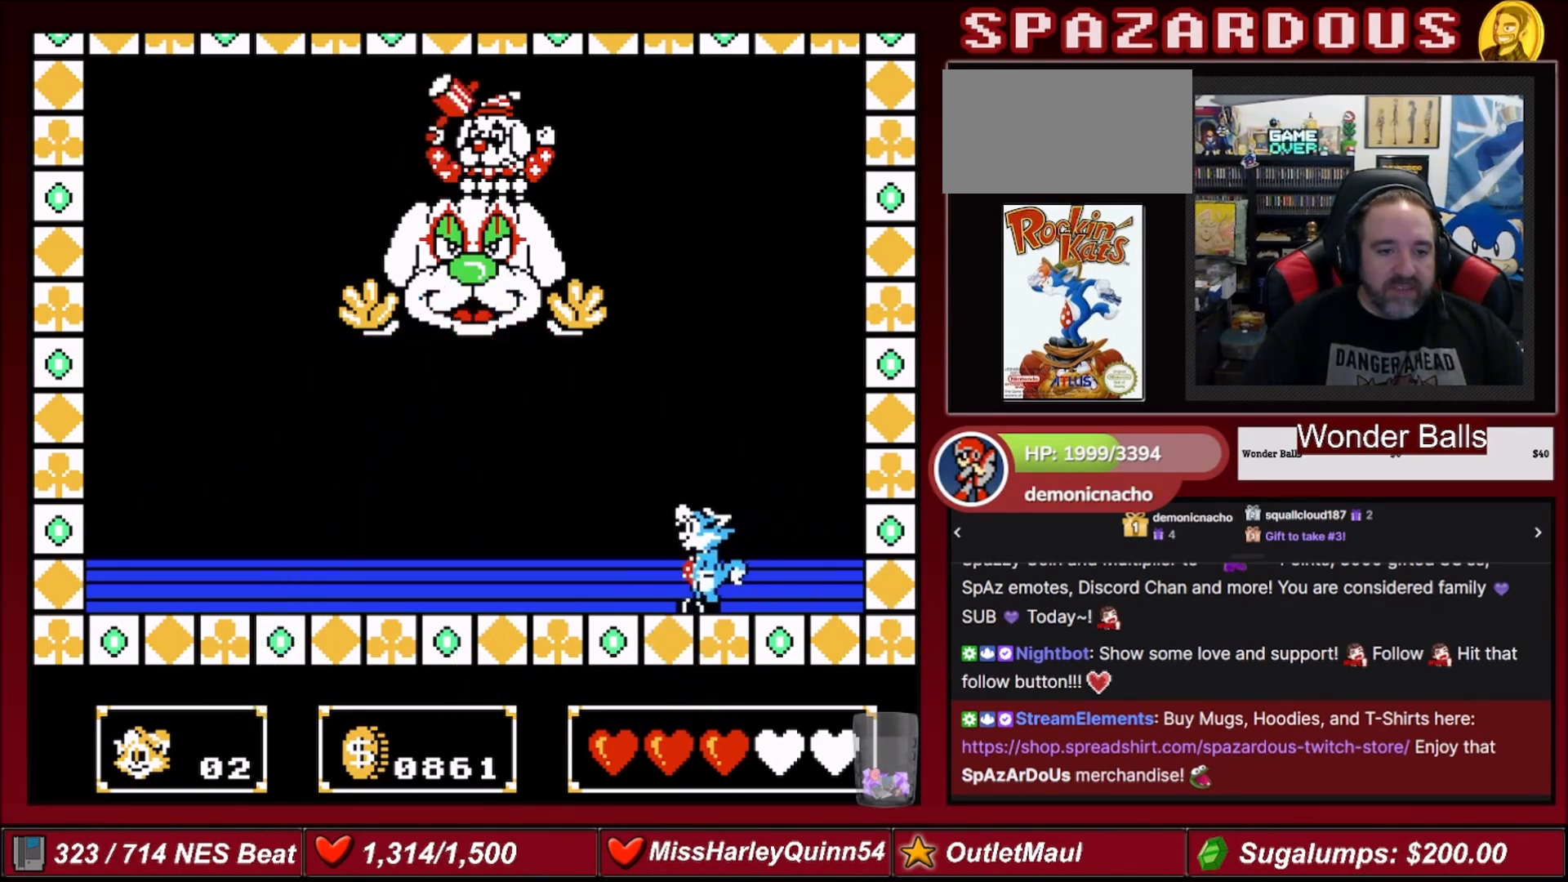
{"buttons": ["DPAD_DOWN"], "events": [[133, "DPAD_LEFT", "up"], [200, "DPAD_DOWN", "down"]]}
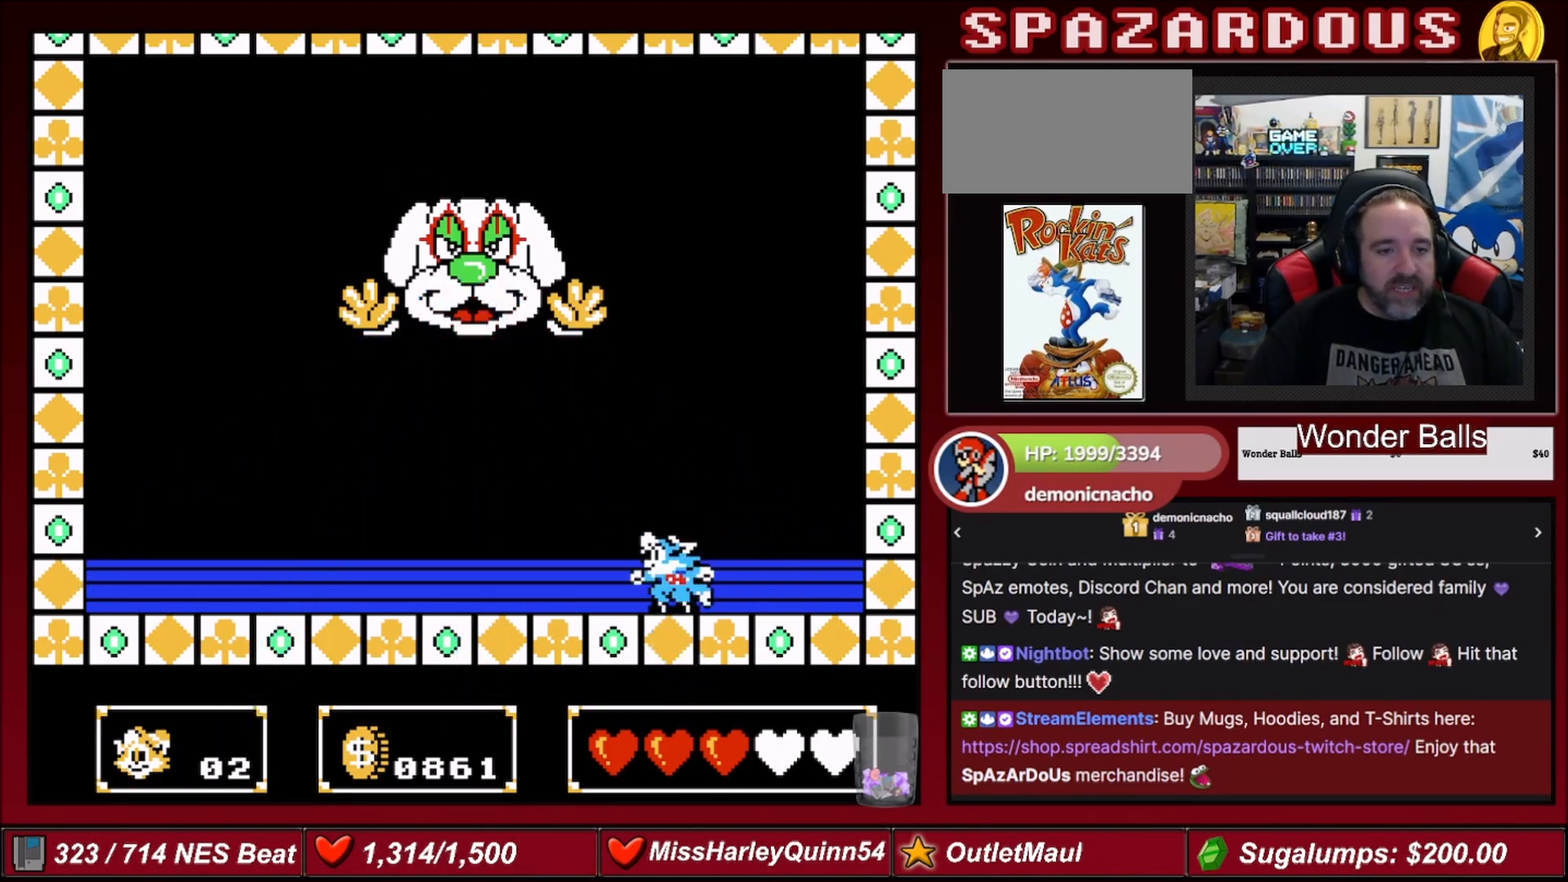
{"buttons": ["DPAD_LEFT"], "events": [[200, "DPAD_DOWN", "up"], [301, "DPAD_LEFT", "down"]]}
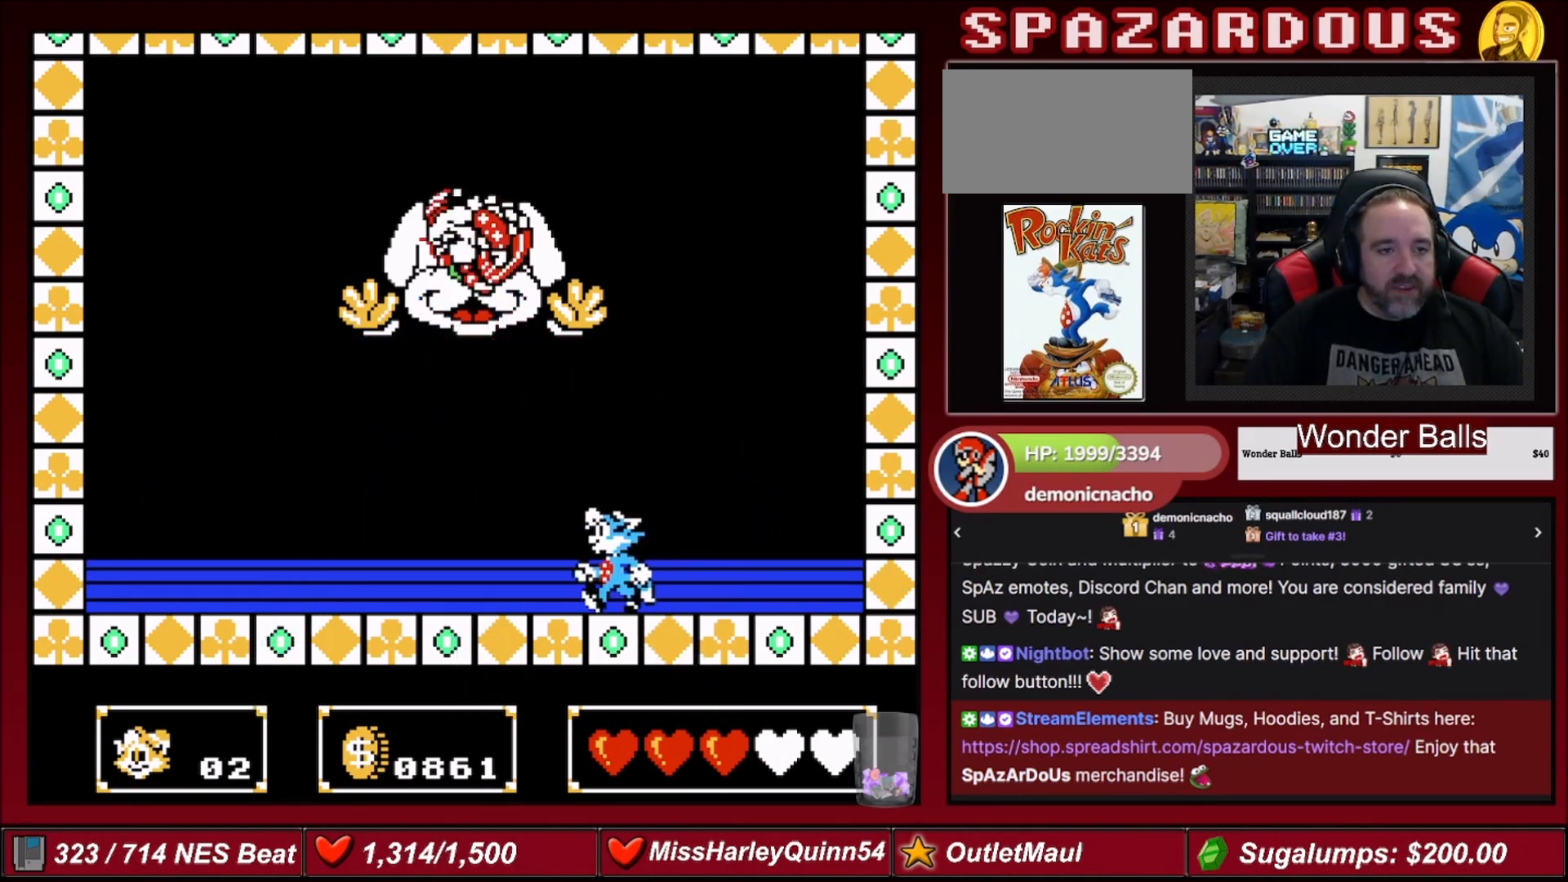
{"buttons": ["DPAD_LEFT"], "events": []}